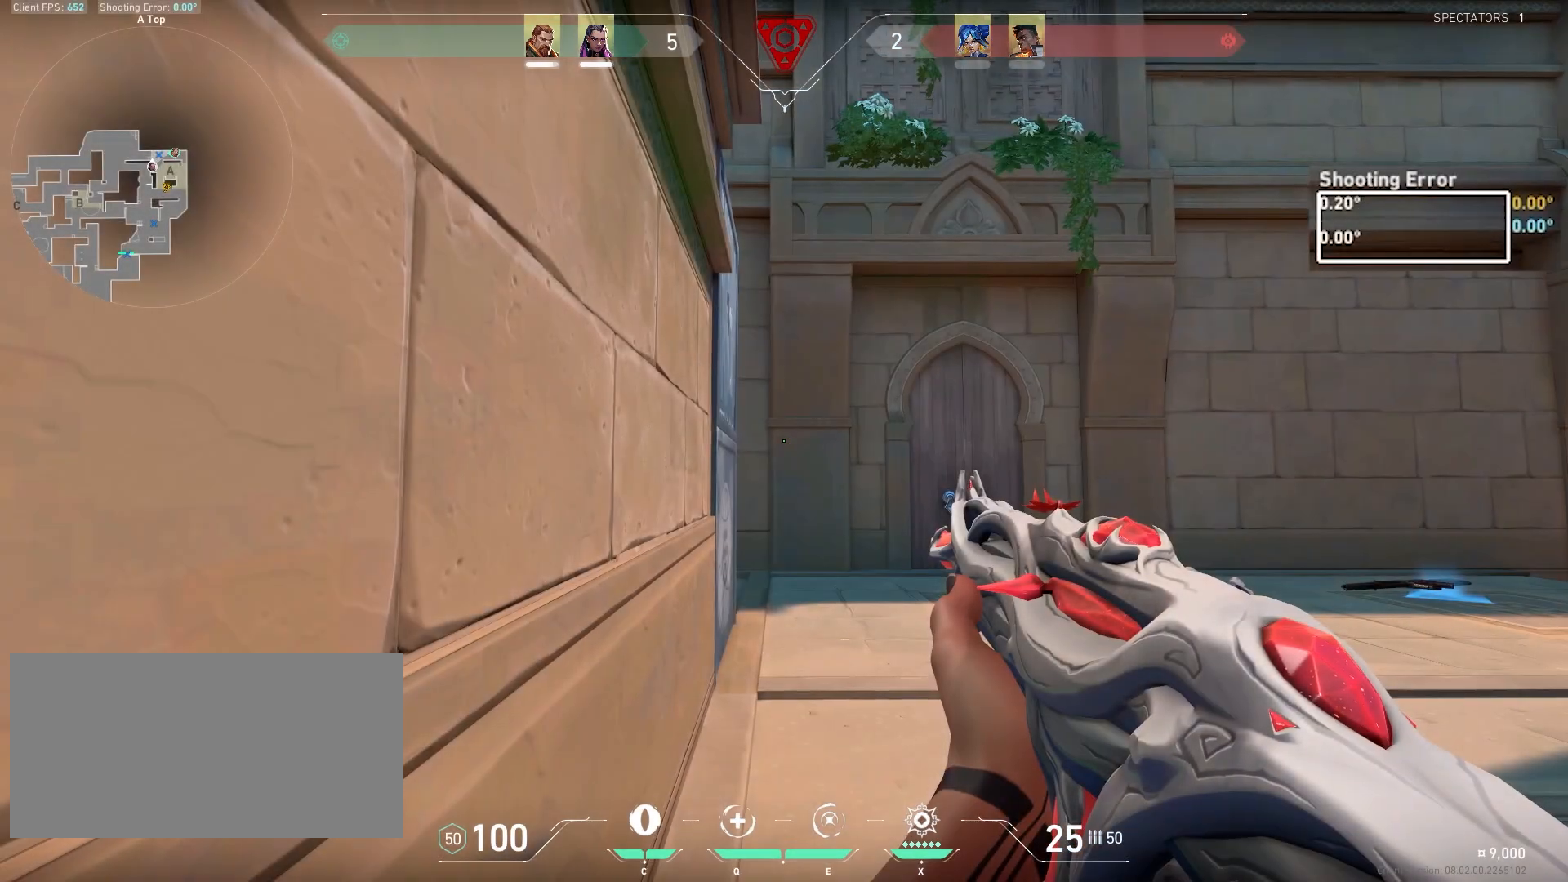
Gameplay with keyboard and mouse; each line is a JSON object with the keys and mouse buttons held at the frame after it. "events" lists presses ("down") and releases ("up") of "a", "ctrl", "d", "e", "q", "s", "shift", "space", "w", "mouse_left", "mouse_wheel", "mouse_right", "mouse_mb4" and "mouse_mb5" between this image and that frame as [ms after this image, input, new state], when the widget could be followed in between. "mouse_left", "mouse_wheel", "mouse_right", "mouse_mb4", "mouse_mb5" = the "left", "wheel", "right", "mb4", "mb5" buttons of the "mouse" list. No other keys are recorded. "wheel" means that the mouse wheel is clicked or scrolled. Mouse movement is not recorded.
{"keys": ["ctrl"], "mouse": [], "events": []}
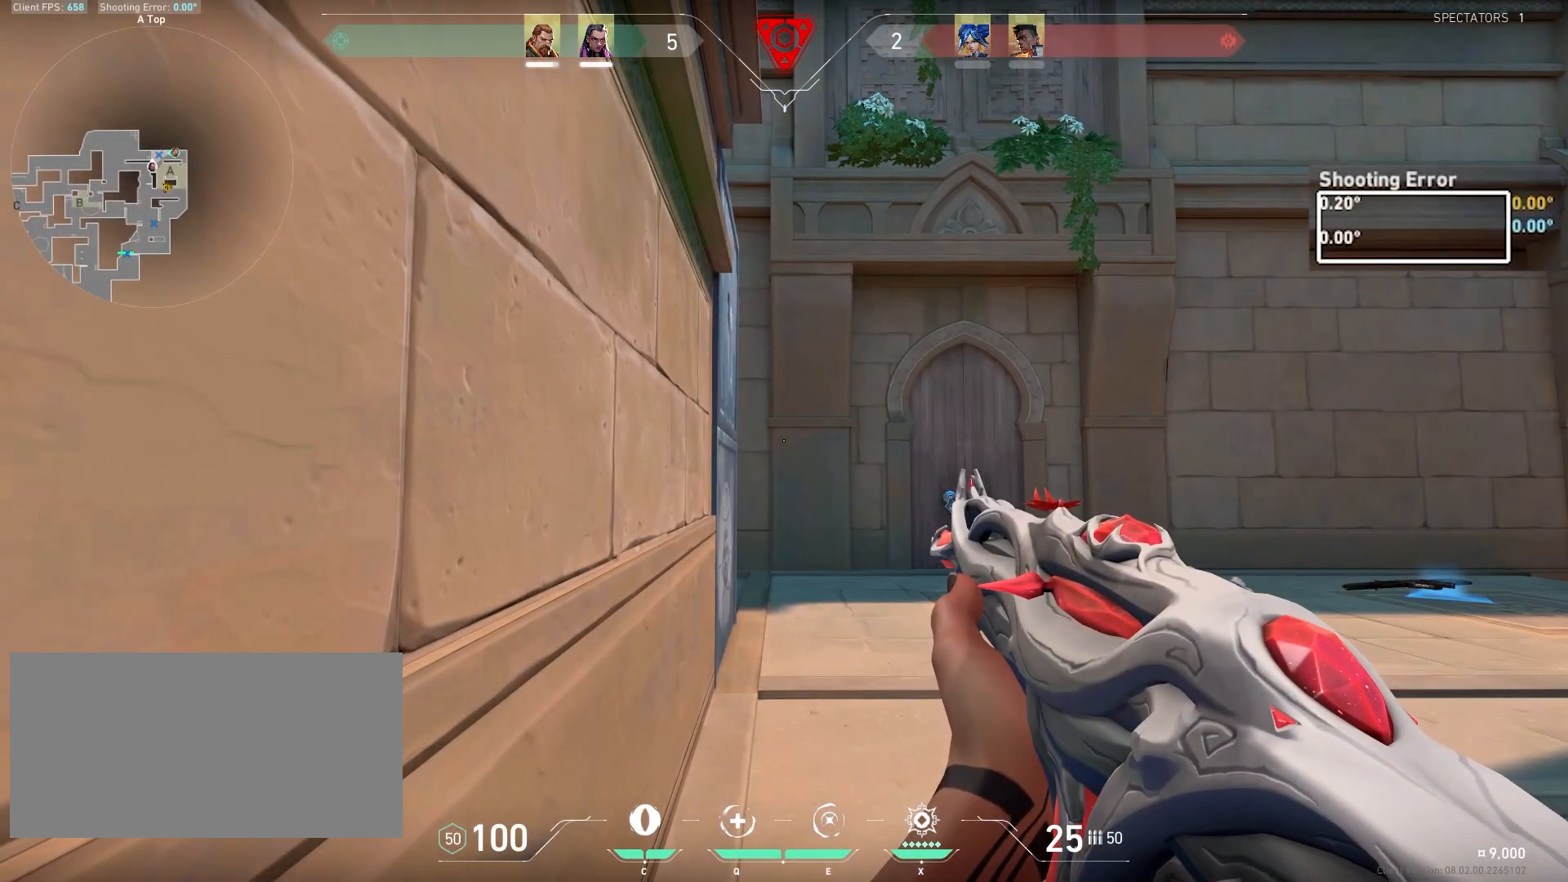
{"keys": ["ctrl"], "mouse": [], "events": []}
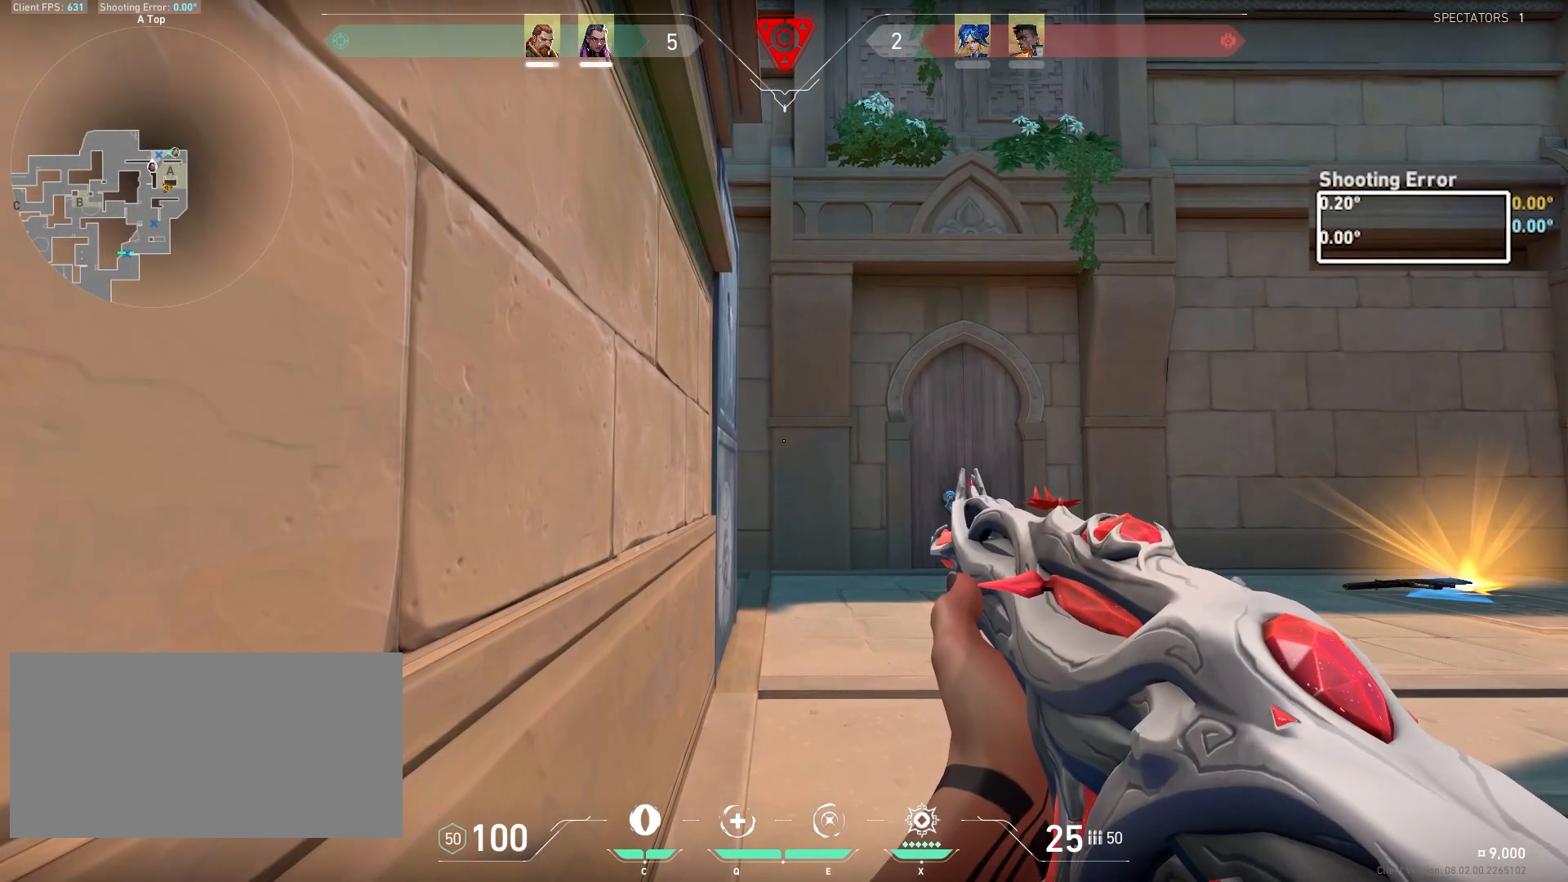
{"keys": ["ctrl"], "mouse": [], "events": []}
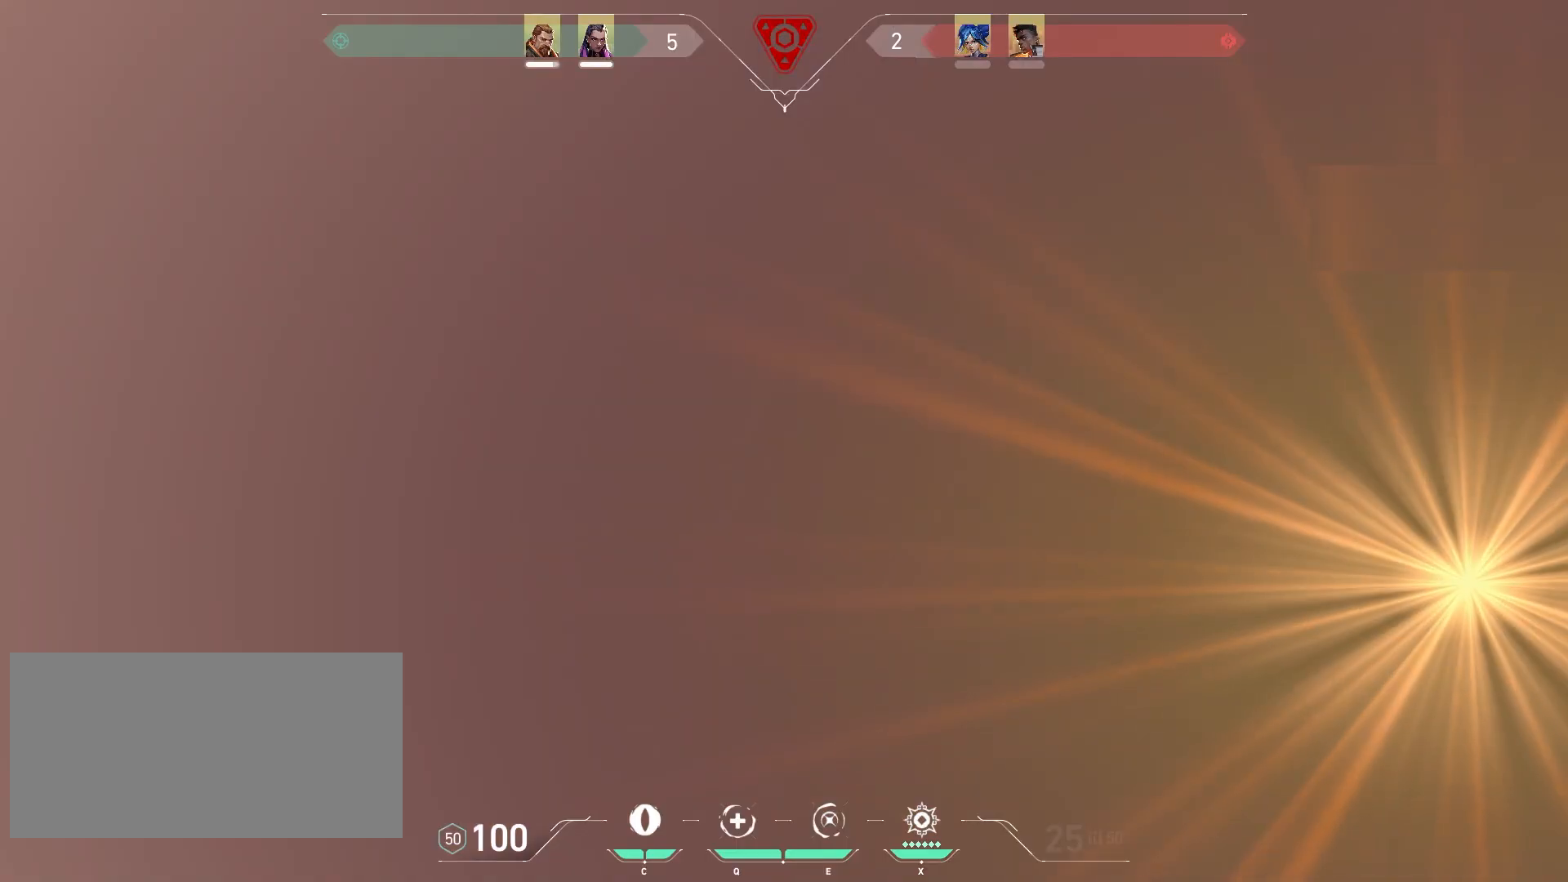
{"keys": ["ctrl"], "mouse": [], "events": []}
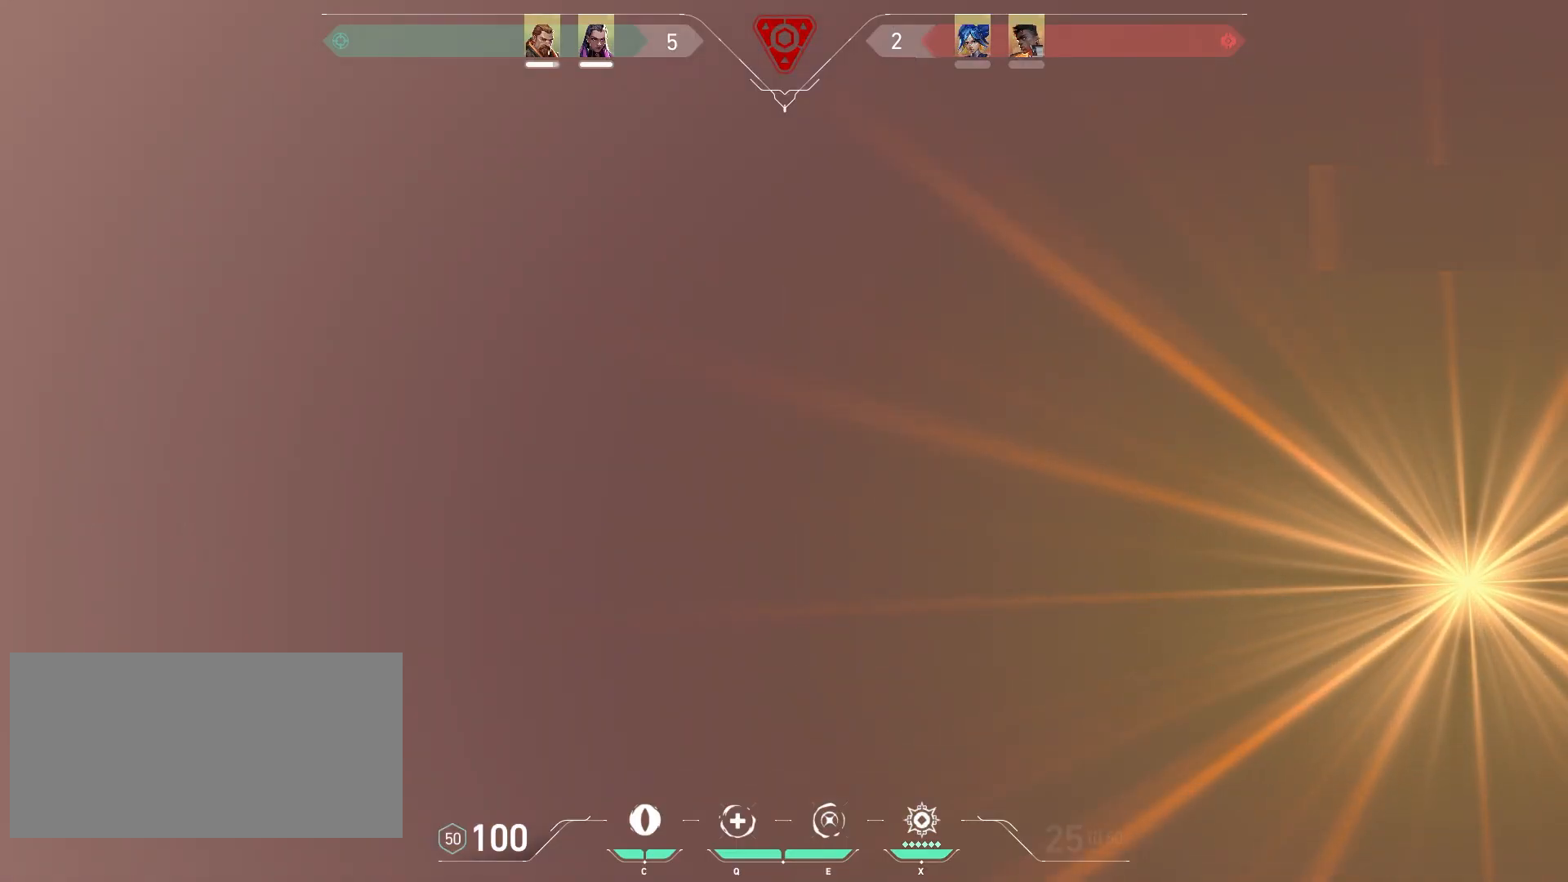
{"keys": ["ctrl"], "mouse": [], "events": []}
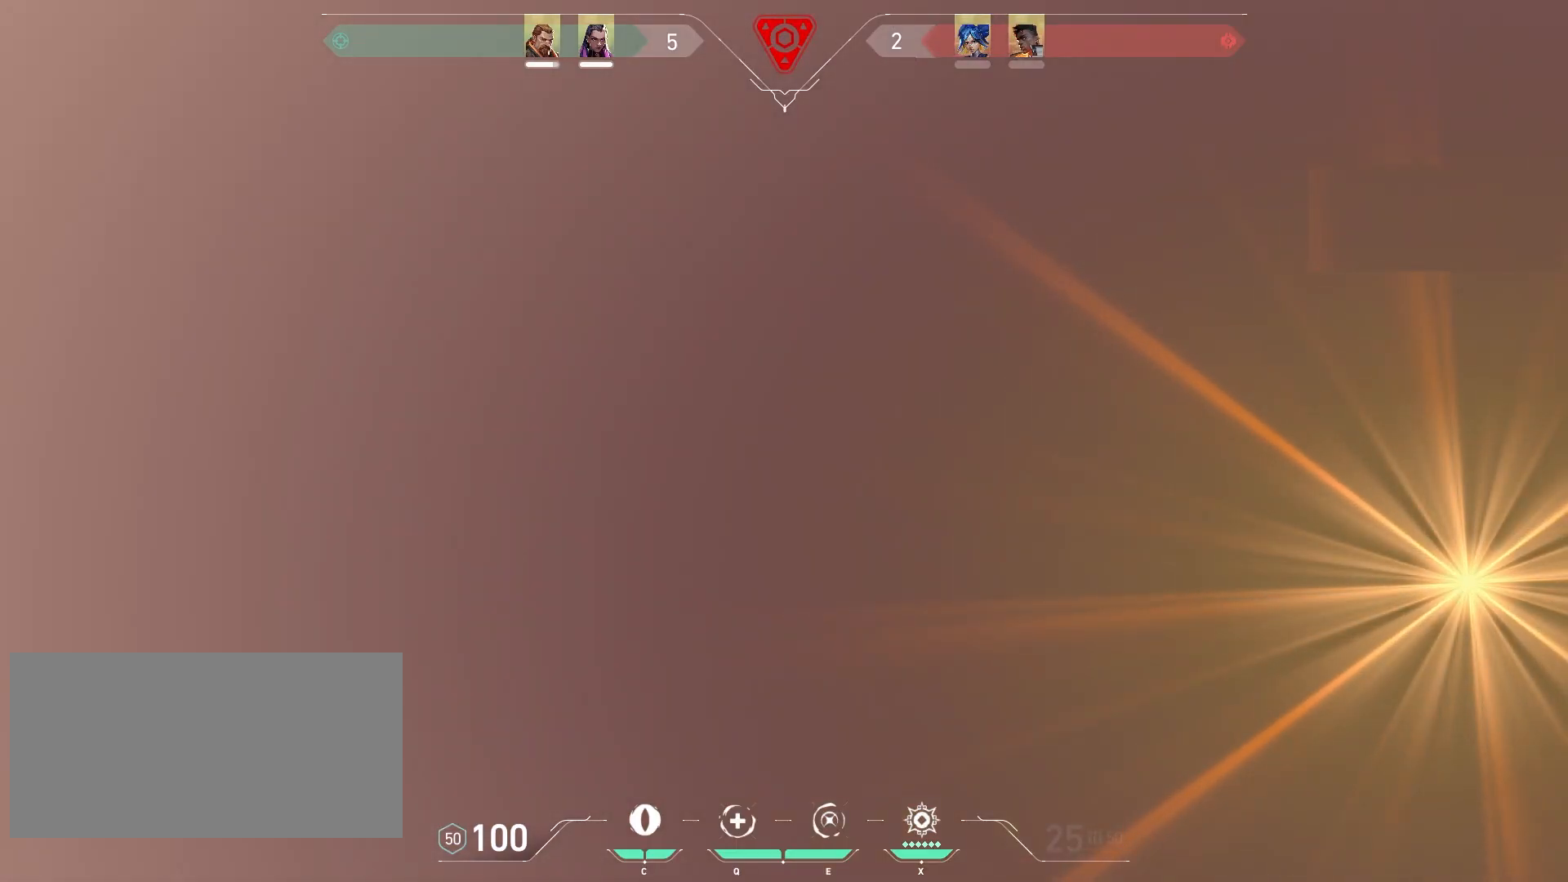
{"keys": ["ctrl"], "mouse": [], "events": []}
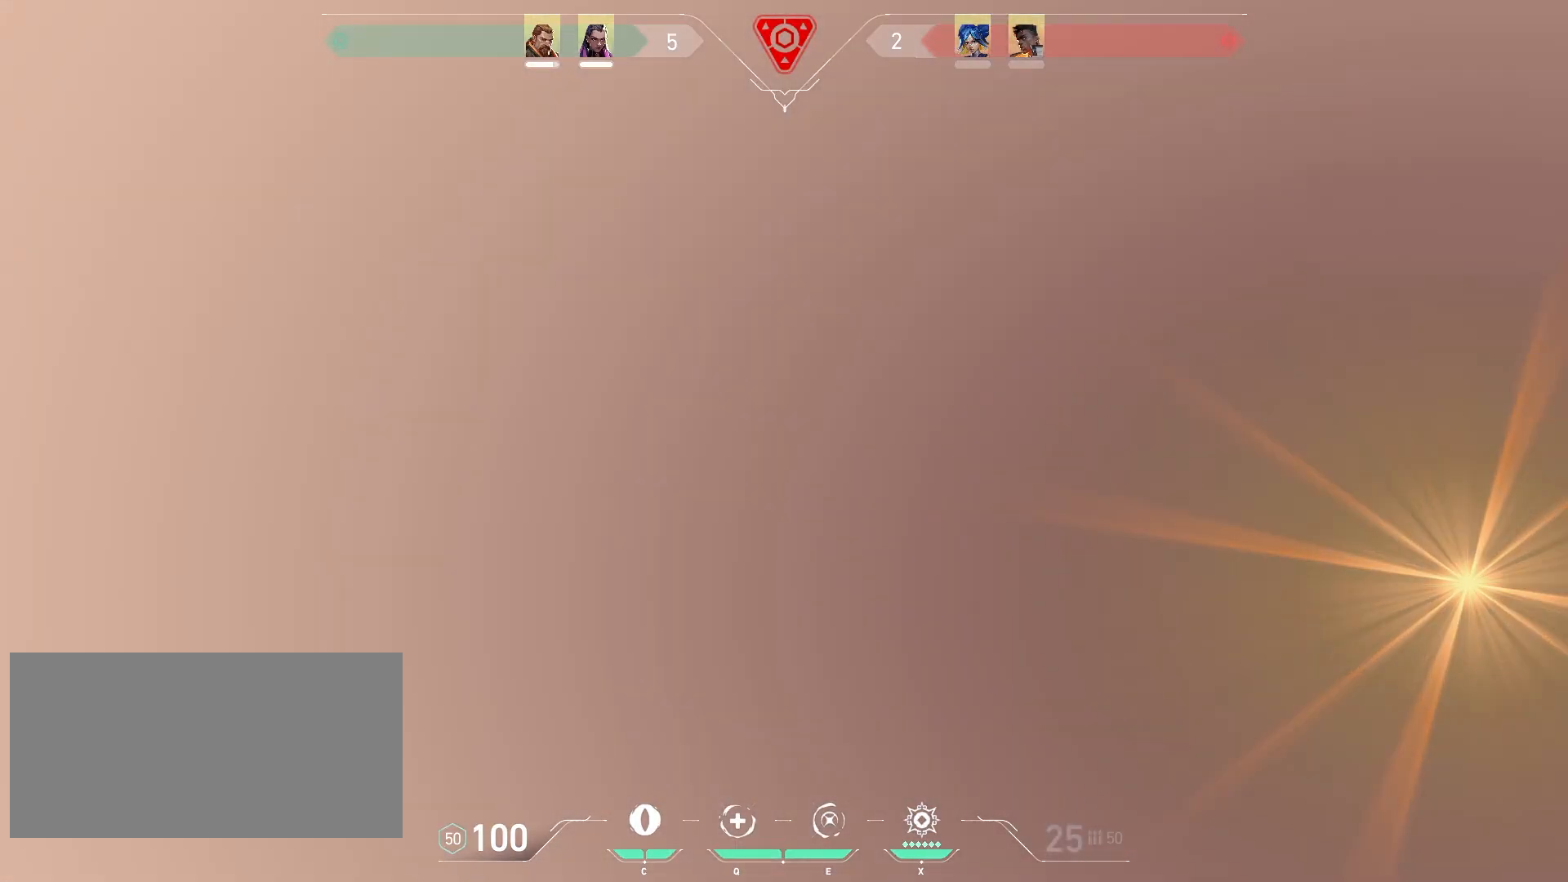
{"keys": ["ctrl"], "mouse": [], "events": []}
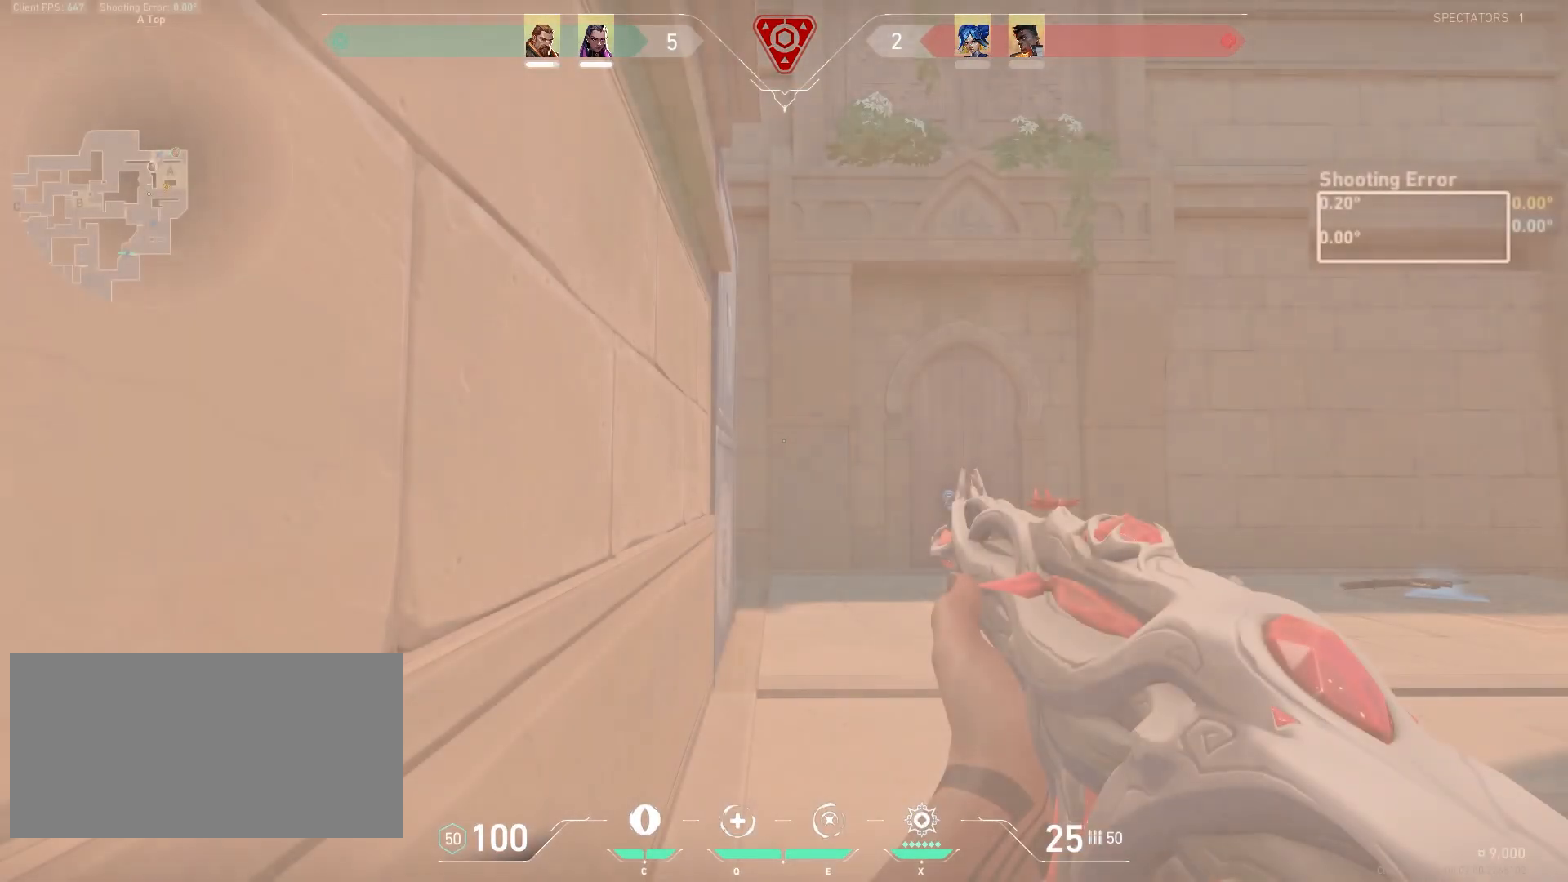
{"keys": ["ctrl"], "mouse": [], "events": []}
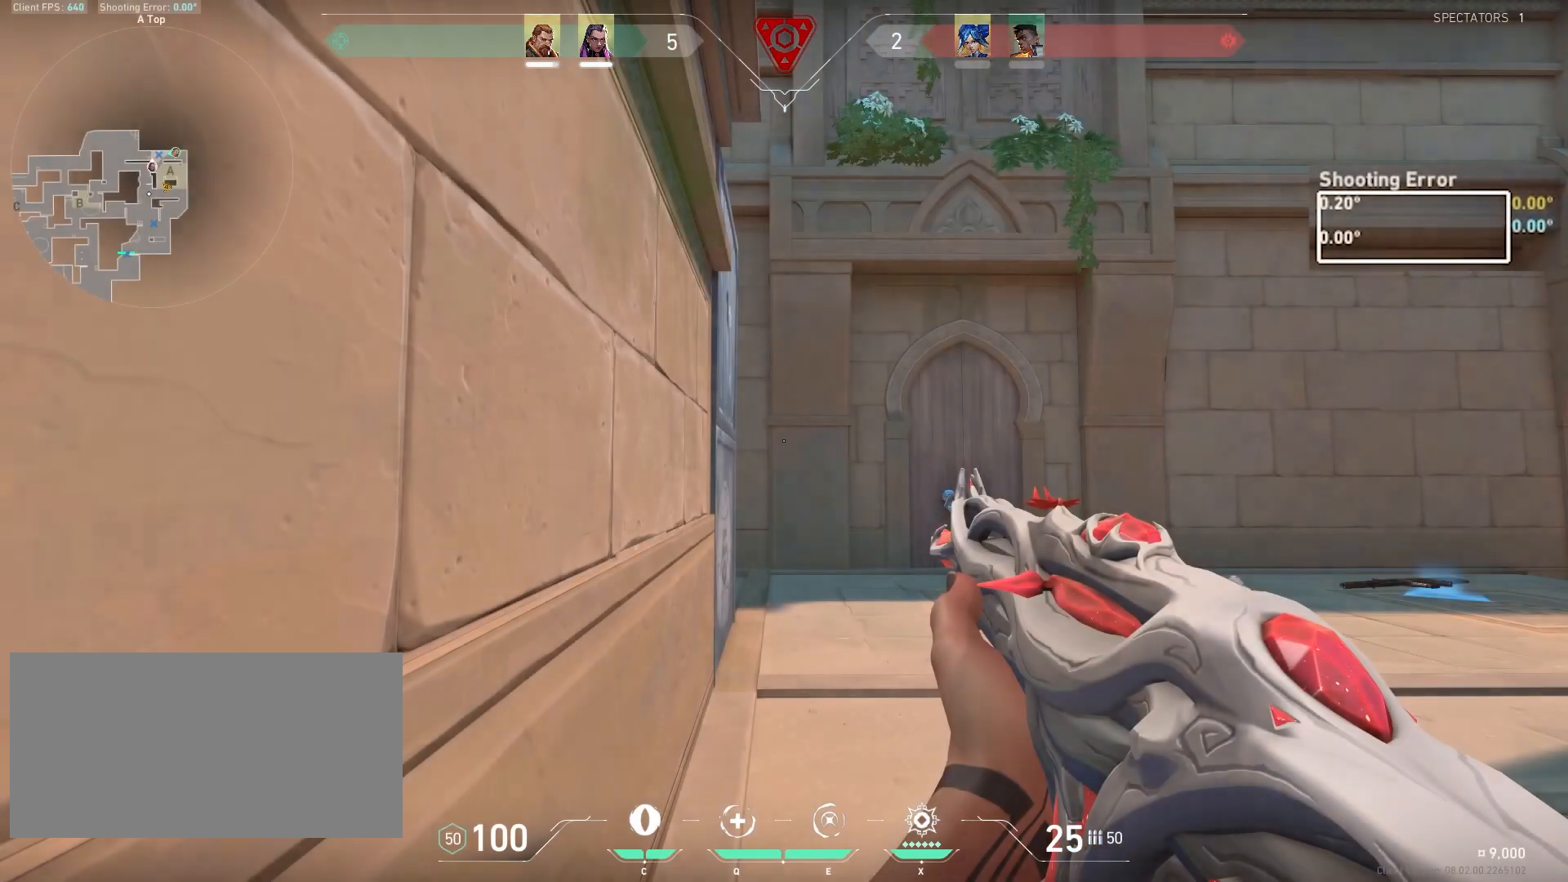
{"keys": ["ctrl"], "mouse": [], "events": []}
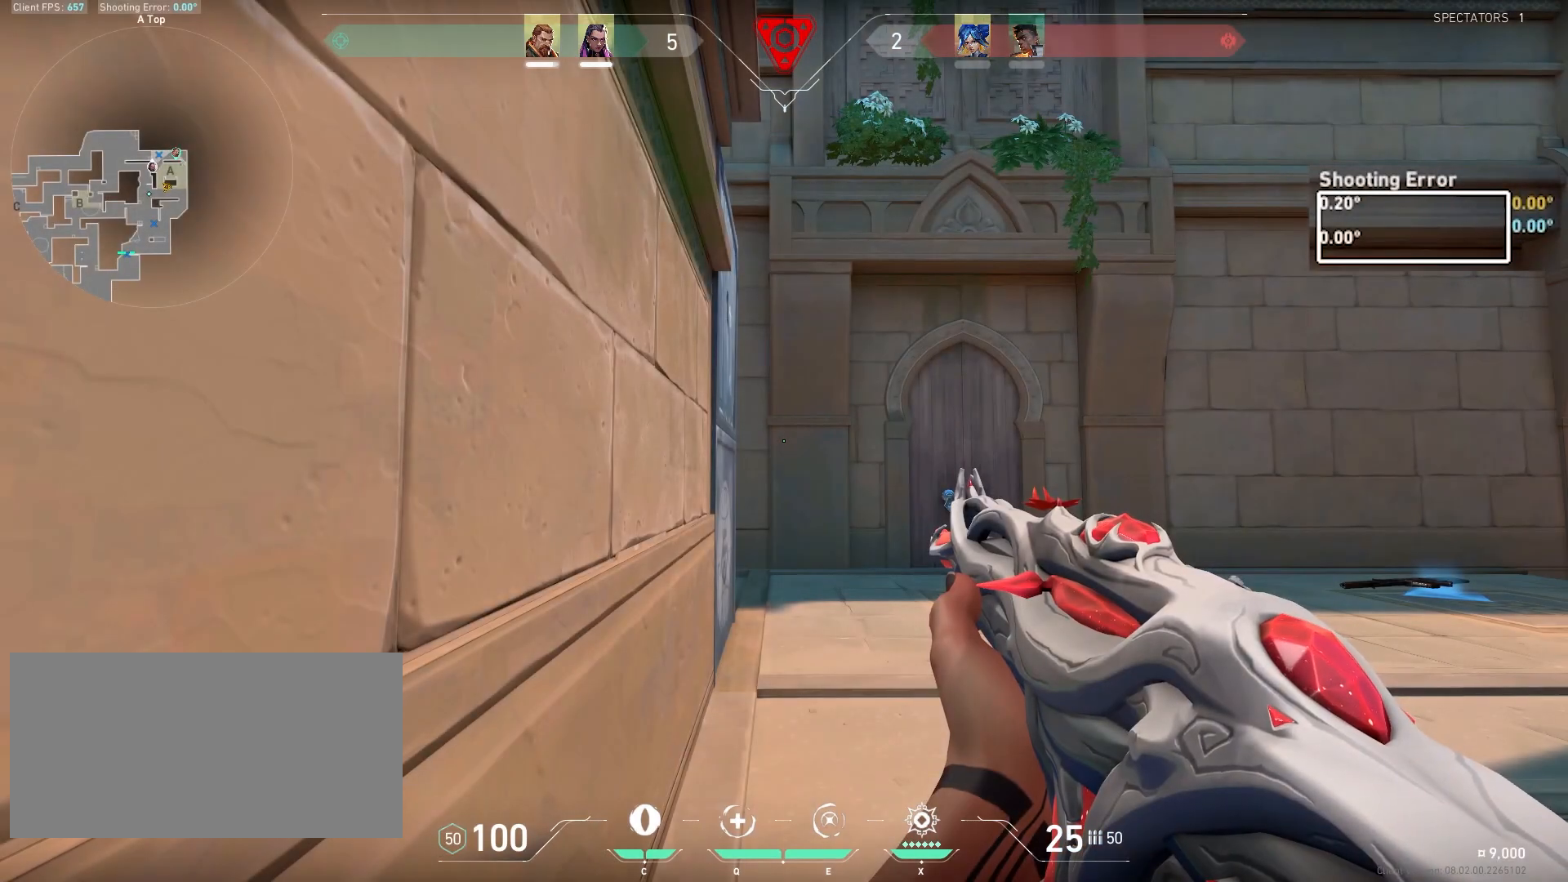
{"keys": ["ctrl"], "mouse": [], "events": []}
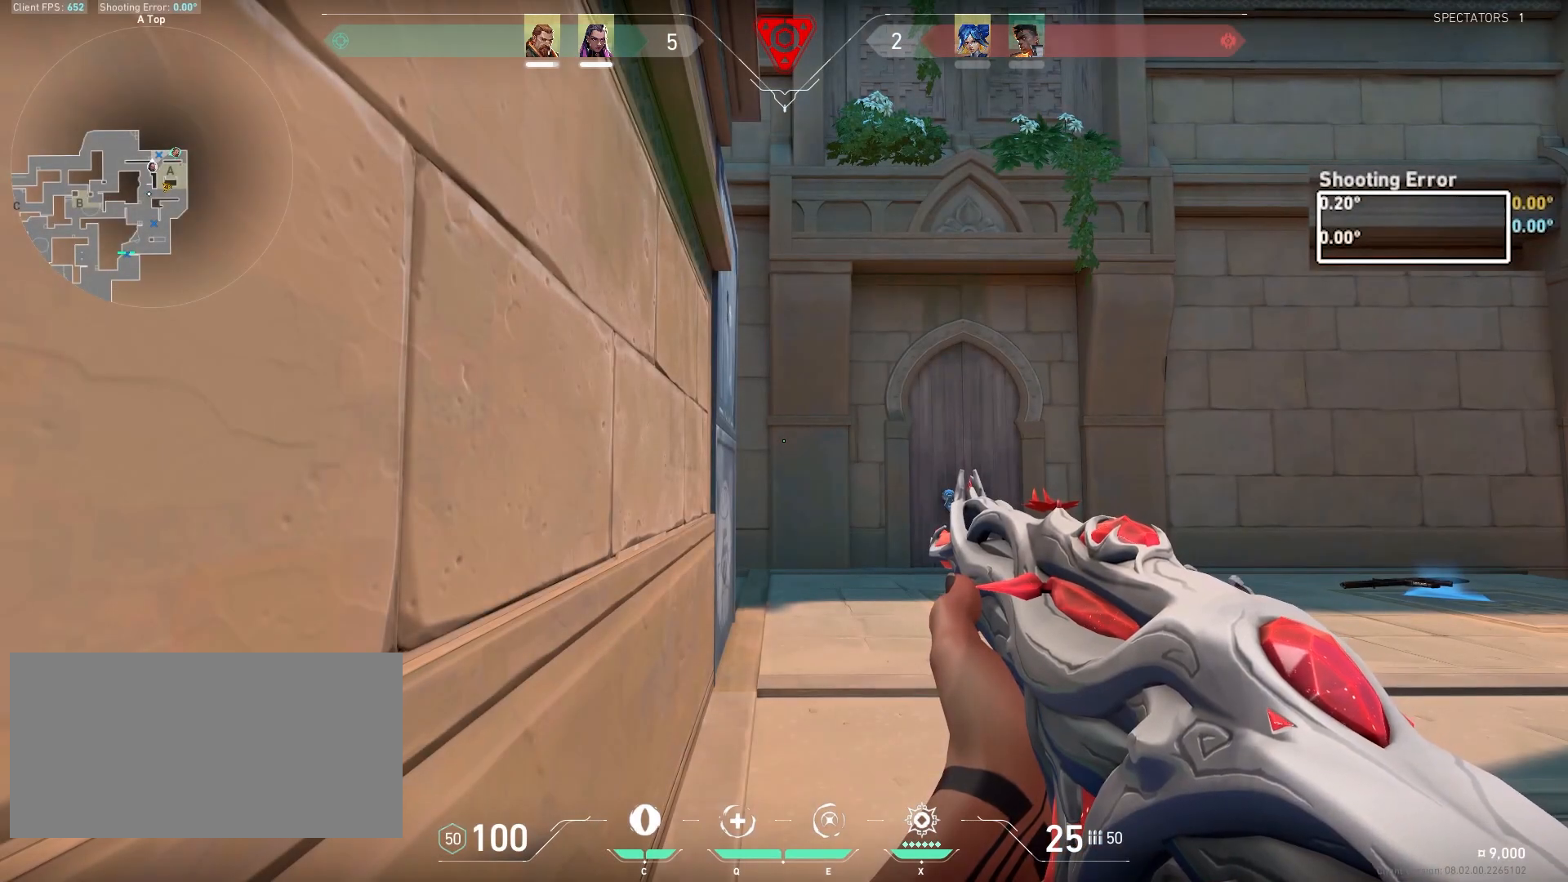
{"keys": ["ctrl"], "mouse": ["left"], "events": [[500, "mouse_left", "down"]]}
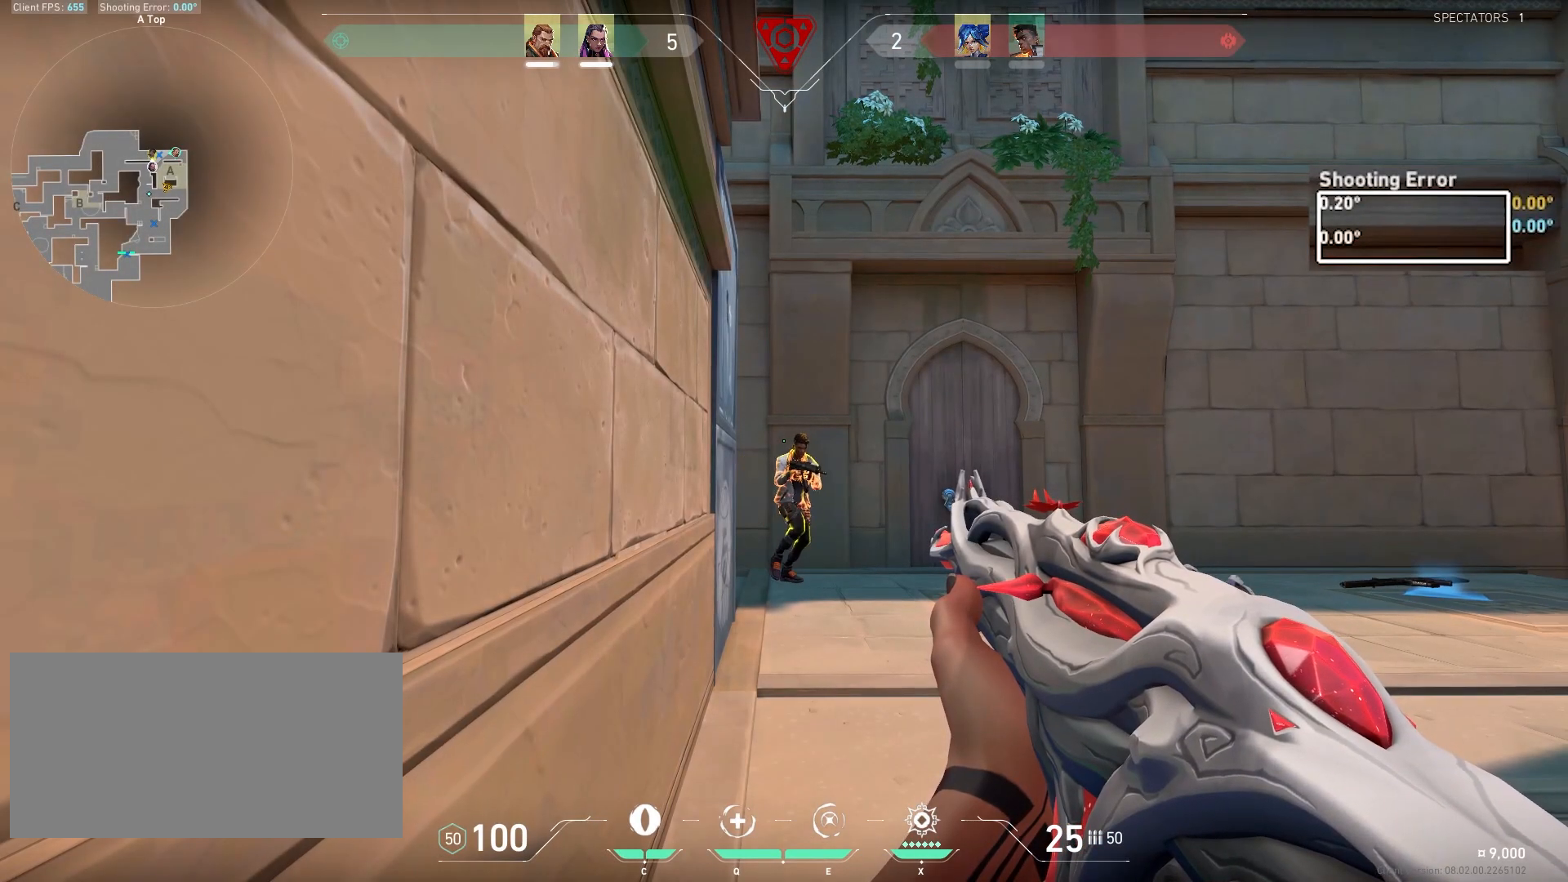
{"keys": ["ctrl"], "mouse": ["left"], "events": []}
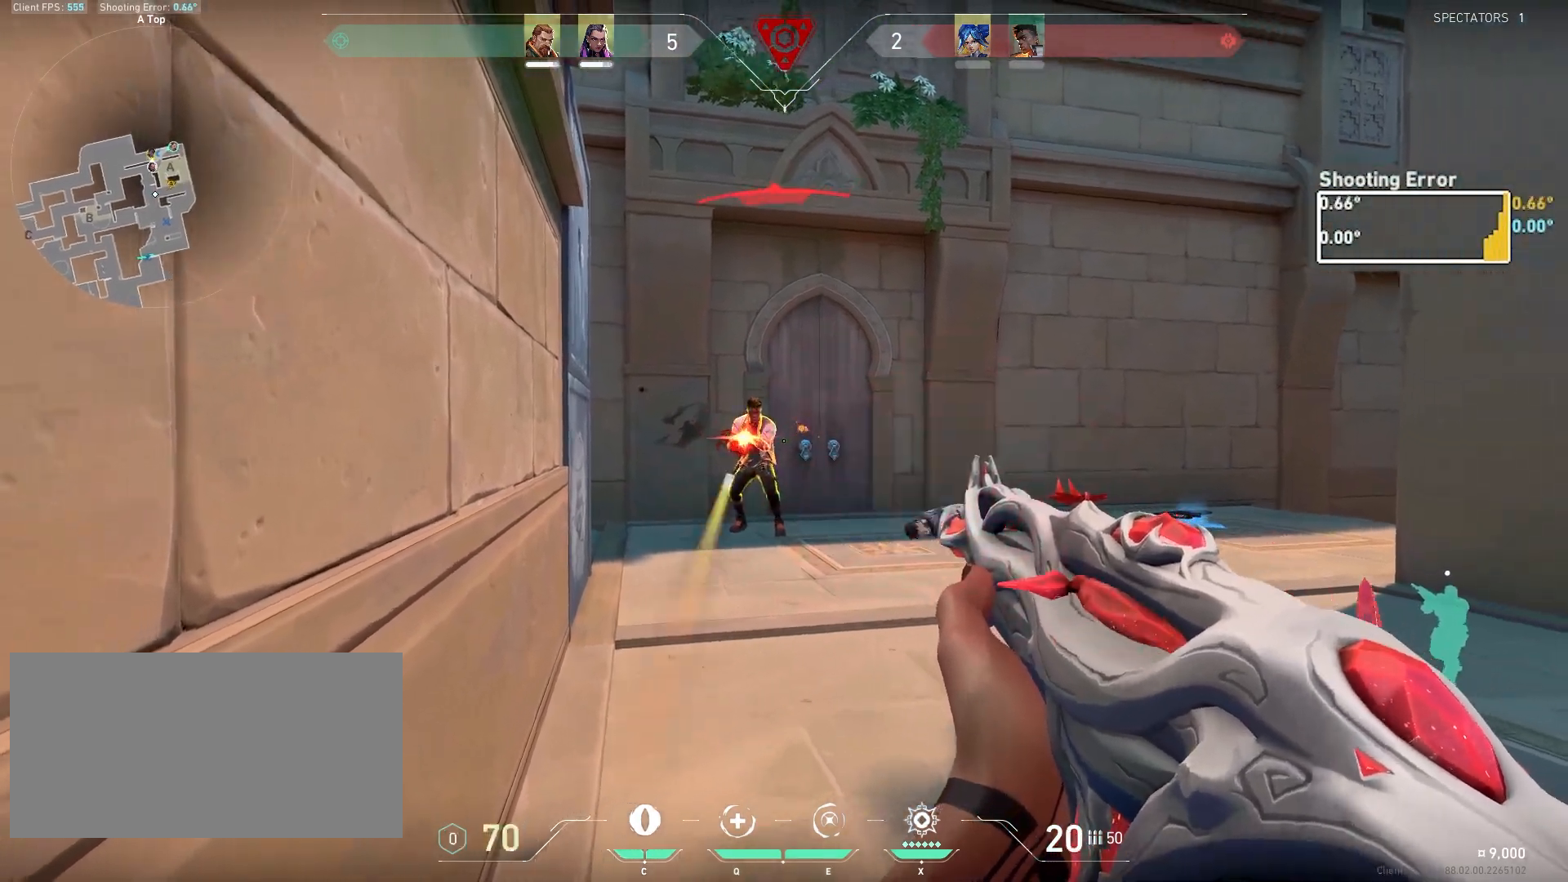
{"keys": ["ctrl"], "mouse": ["left"], "events": []}
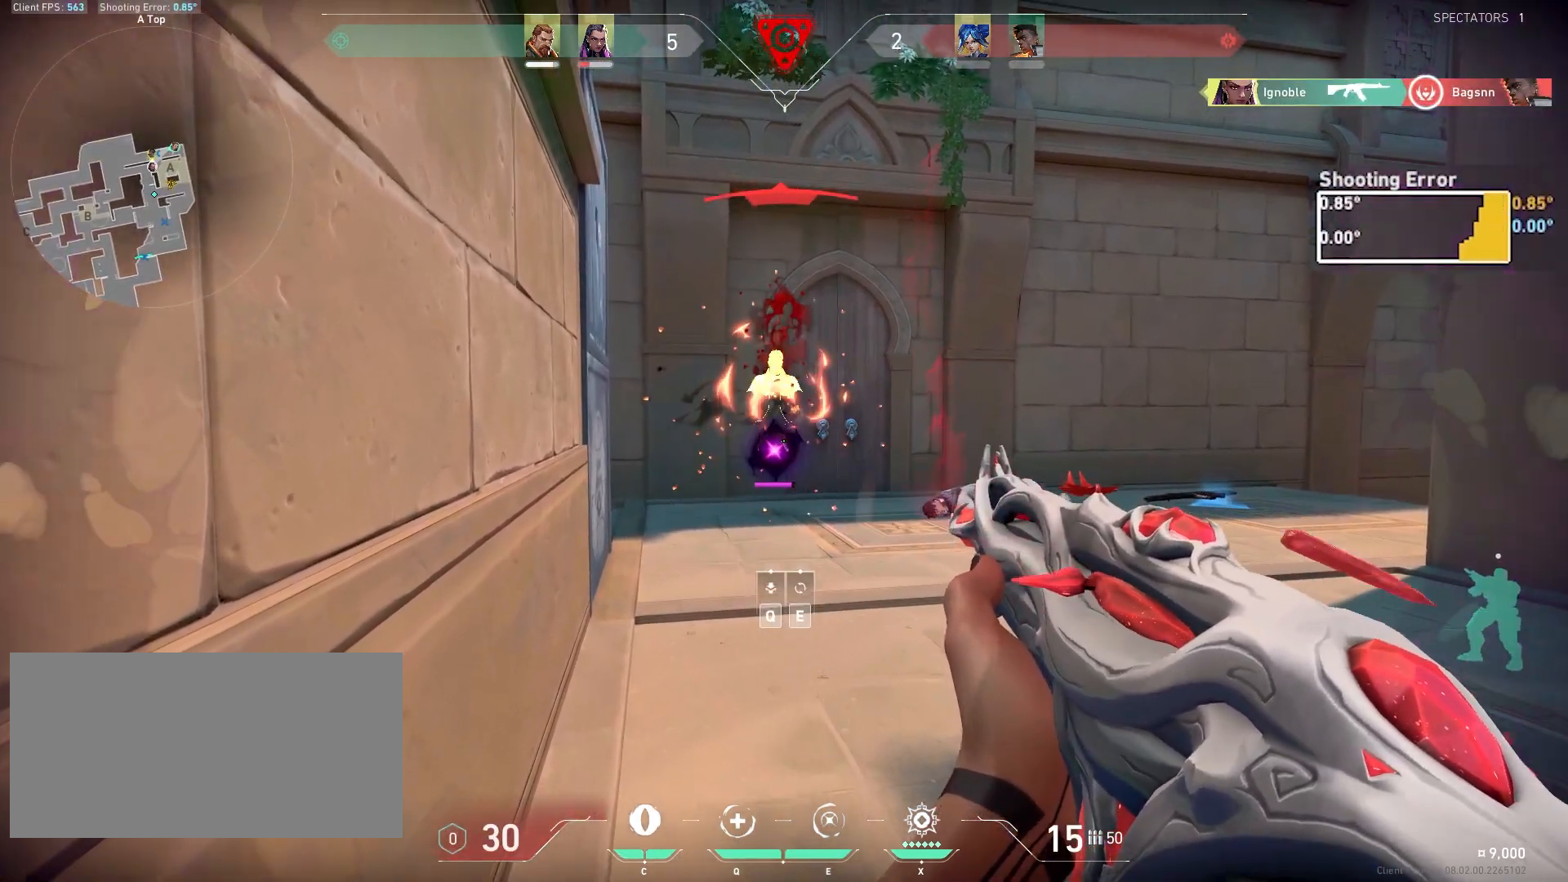
{"keys": [], "mouse": [], "events": [[17, "mouse_left", "up"], [100, "ctrl", "up"], [133, "w", "down"], [367, "a", "down"], [383, "w", "up"], [450, "a", "up"]]}
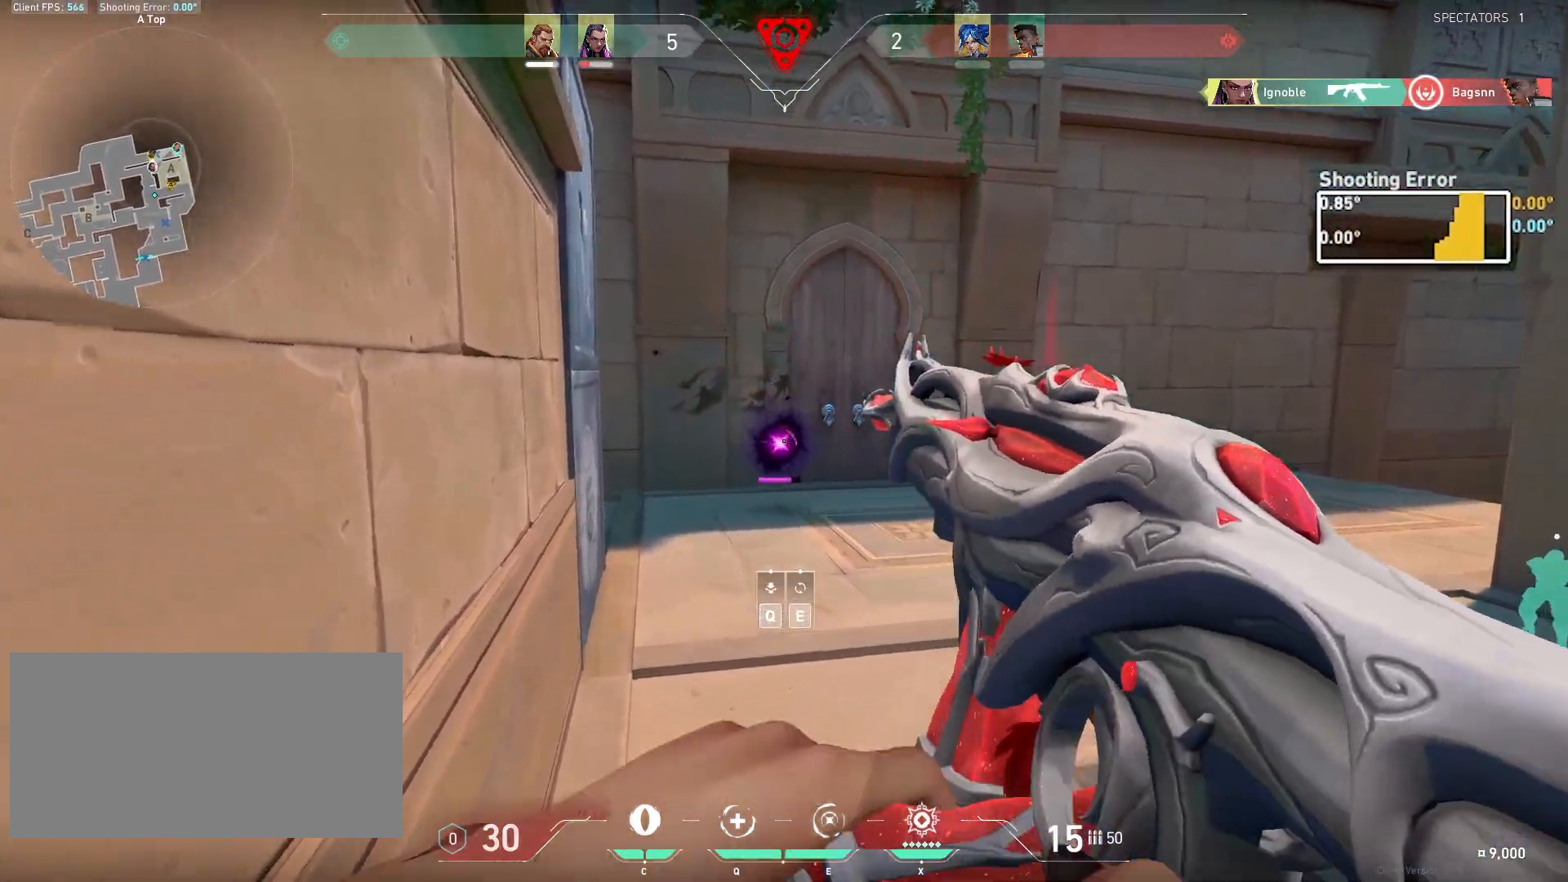
{"keys": ["q"], "mouse": [], "events": [[33, "a", "down"], [200, "a", "up"], [267, "s", "down"], [433, "q", "down"], [467, "s", "up"]]}
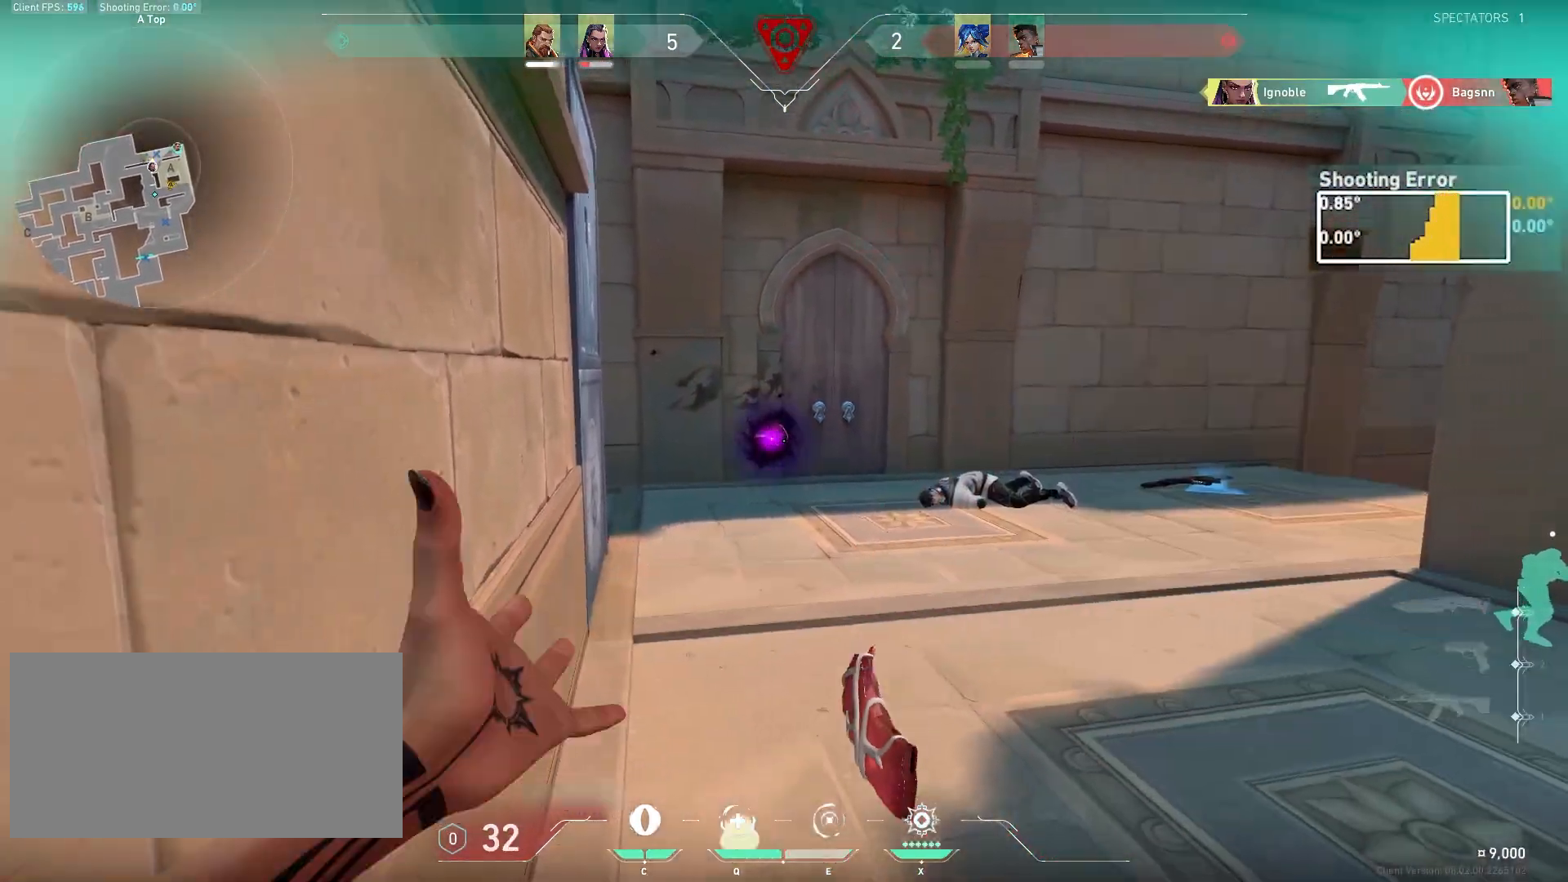
{"keys": ["d", "w"], "mouse": [], "events": [[50, "q", "up"], [150, "s", "down"], [167, "w", "down"], [200, "d", "down"], [267, "w", "up"], [333, "w", "down"], [367, "w", "up"], [383, "s", "up"], [500, "w", "down"]]}
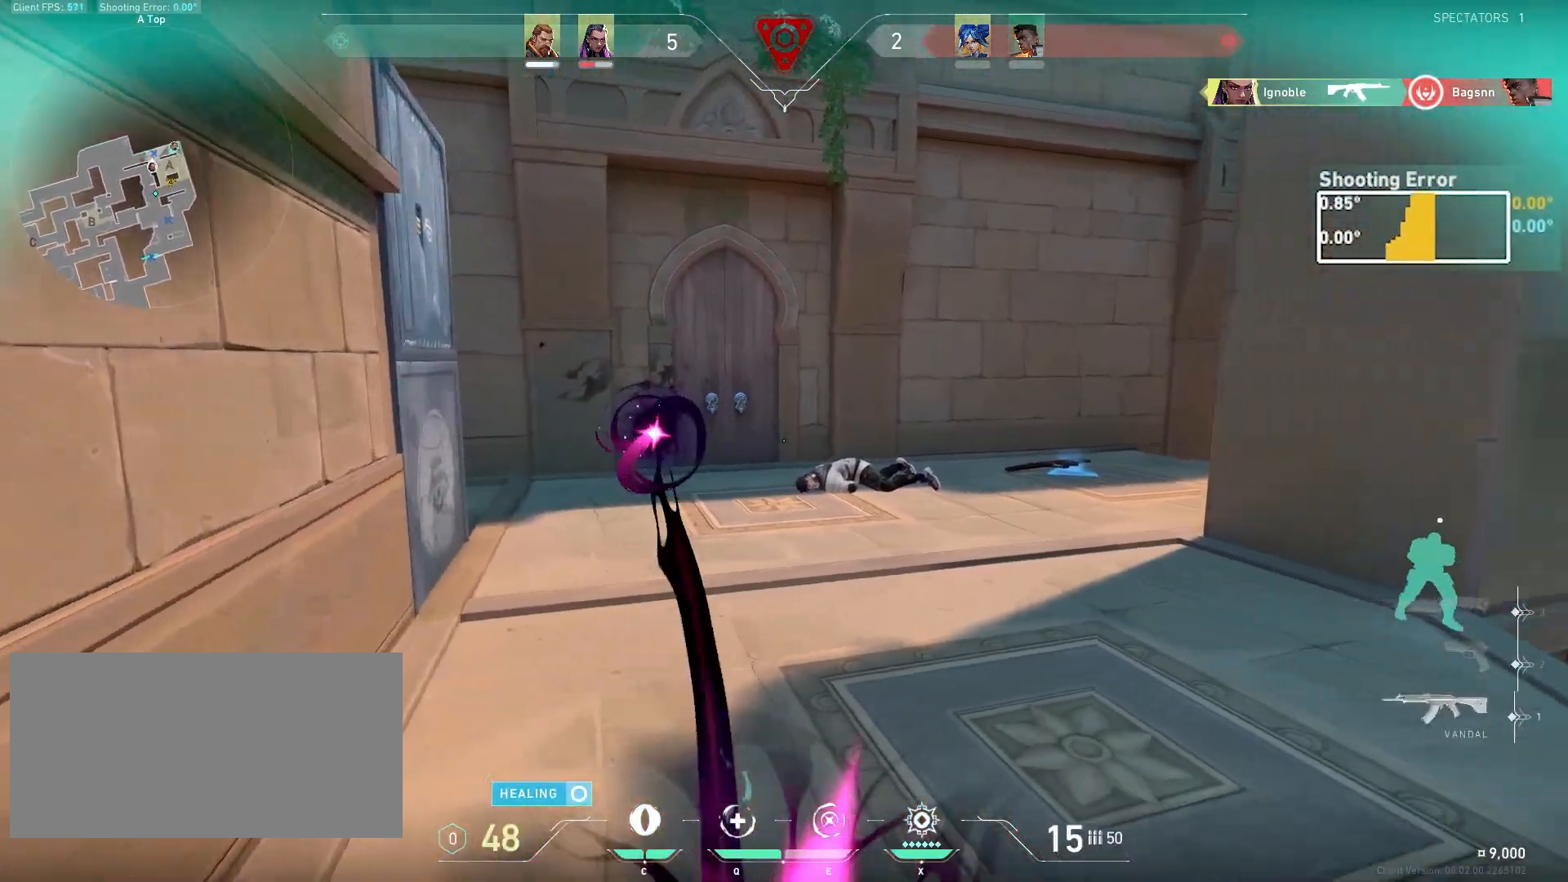
{"keys": ["d", "w"], "mouse": [], "events": []}
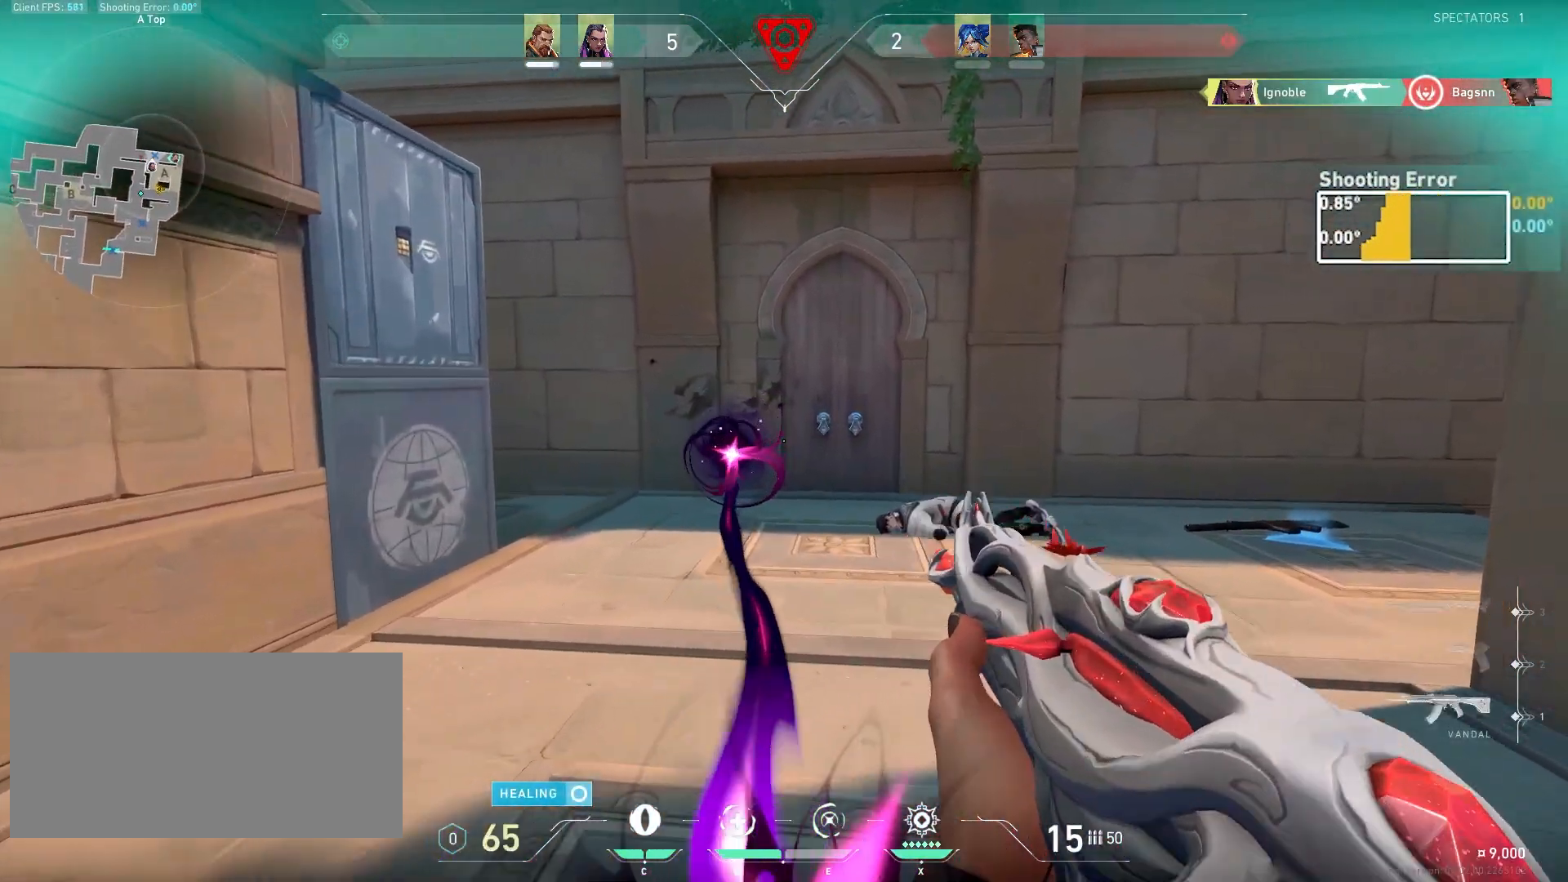
{"keys": ["d"], "mouse": [], "events": [[367, "w", "up"]]}
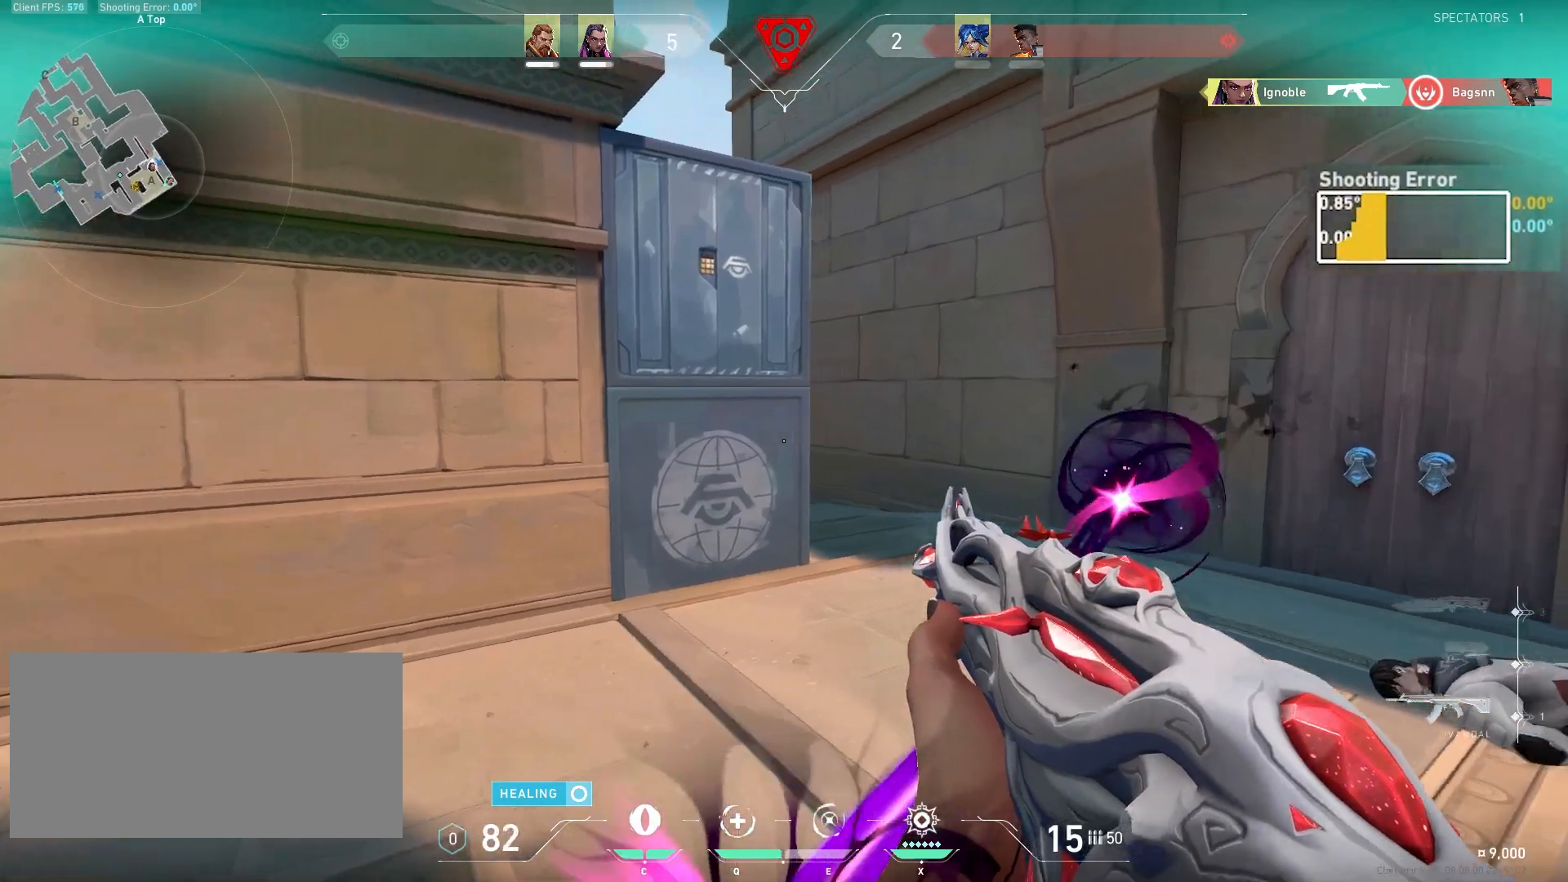
{"keys": ["ctrl", "d", "s"], "mouse": ["left"], "events": [[117, "s", "down"], [367, "ctrl", "down"], [450, "mouse_left", "down"]]}
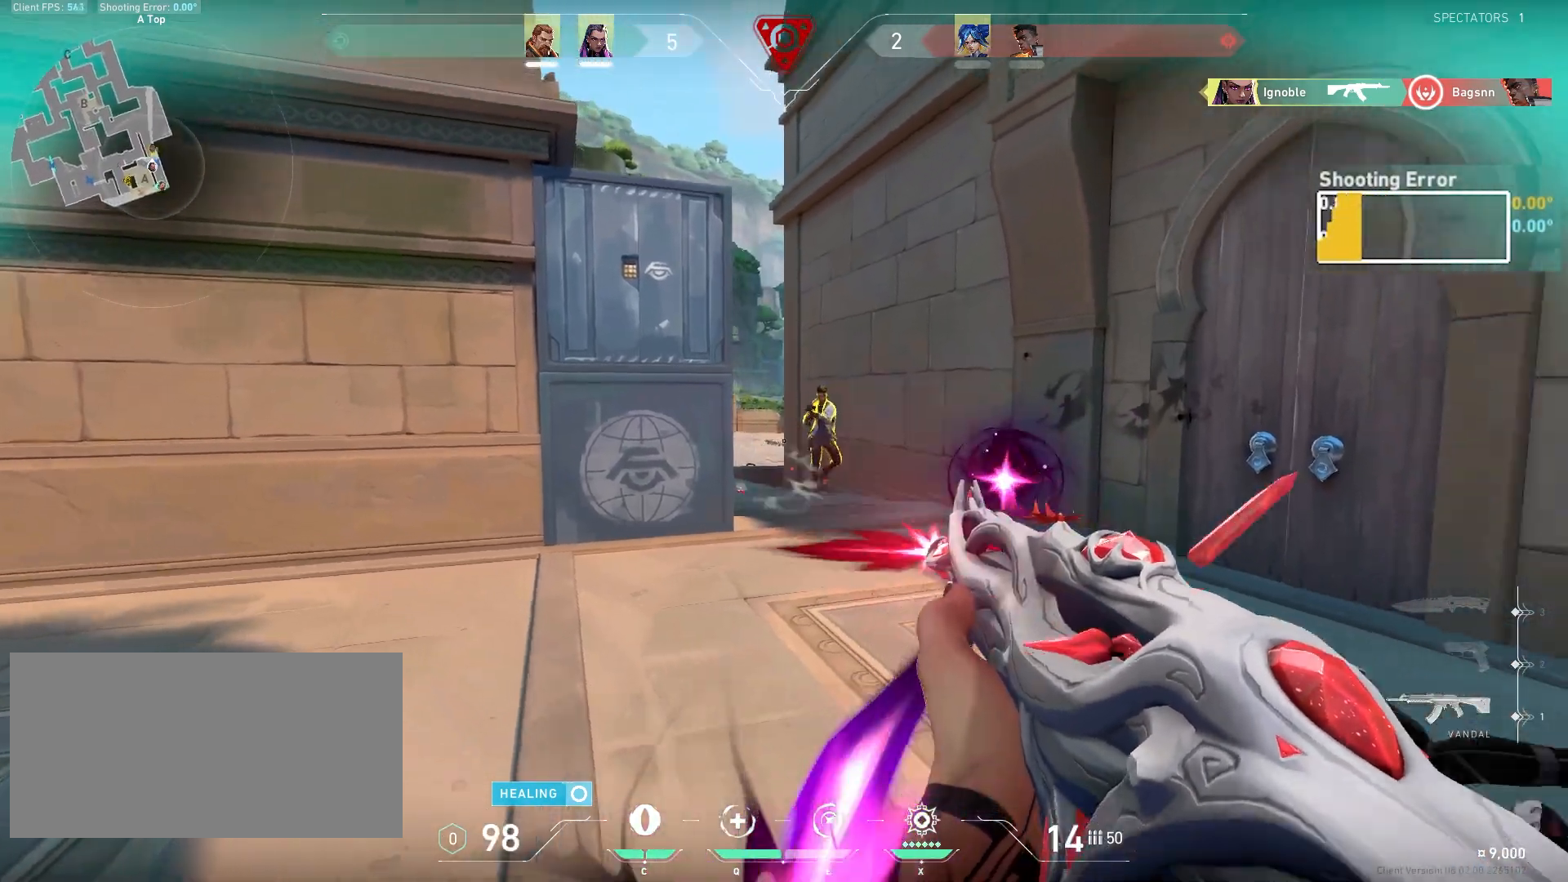
{"keys": ["ctrl", "d", "s"], "mouse": ["left"], "events": []}
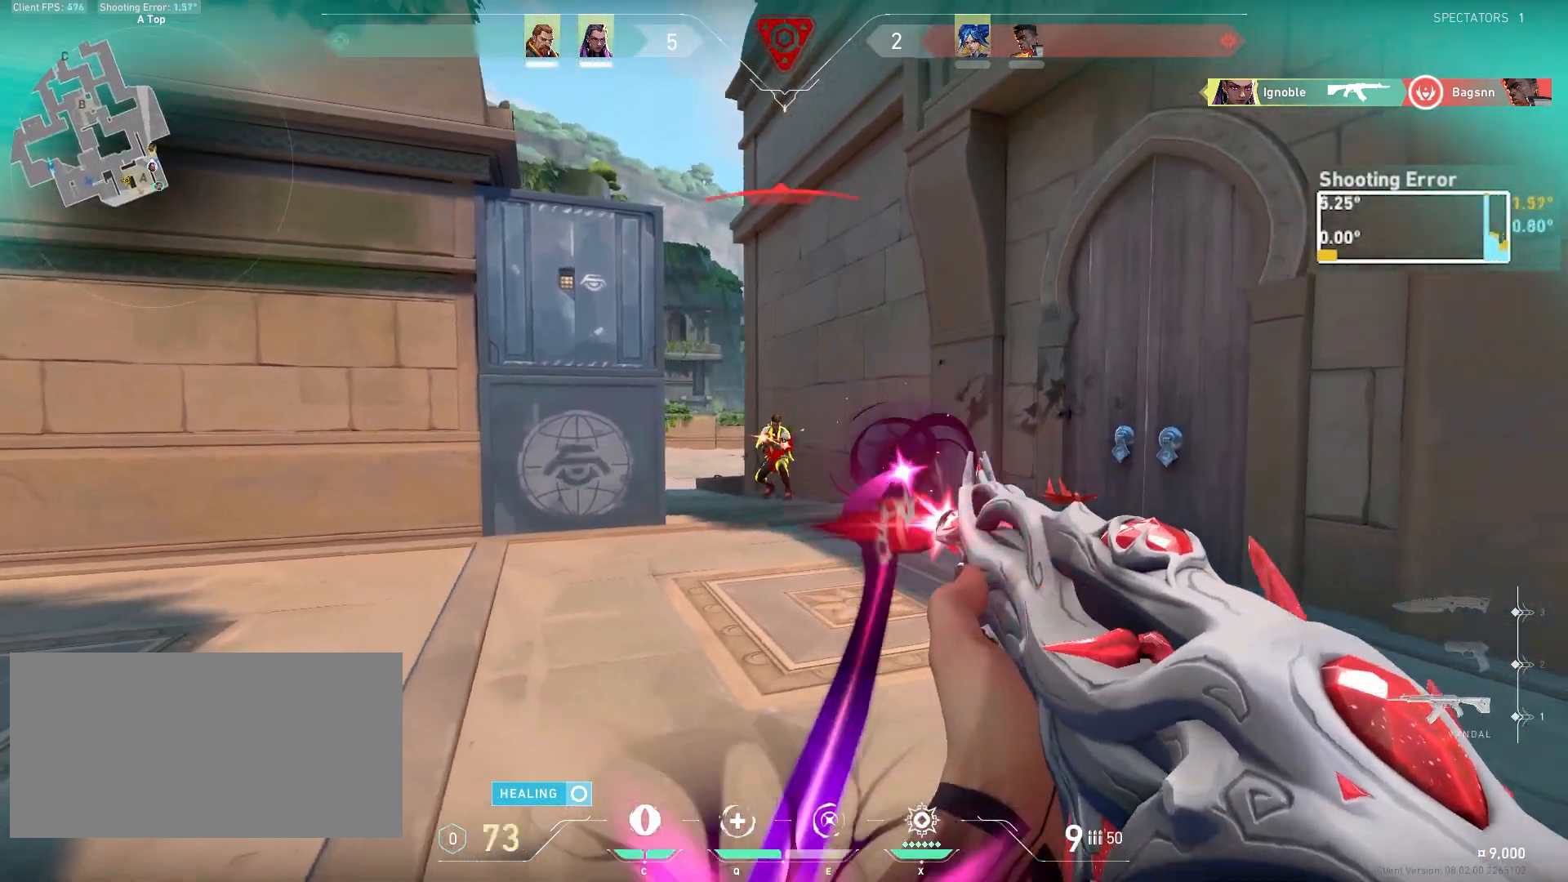
{"keys": ["s"], "mouse": [], "events": [[250, "d", "up"], [300, "mouse_left", "up"], [333, "ctrl", "up"]]}
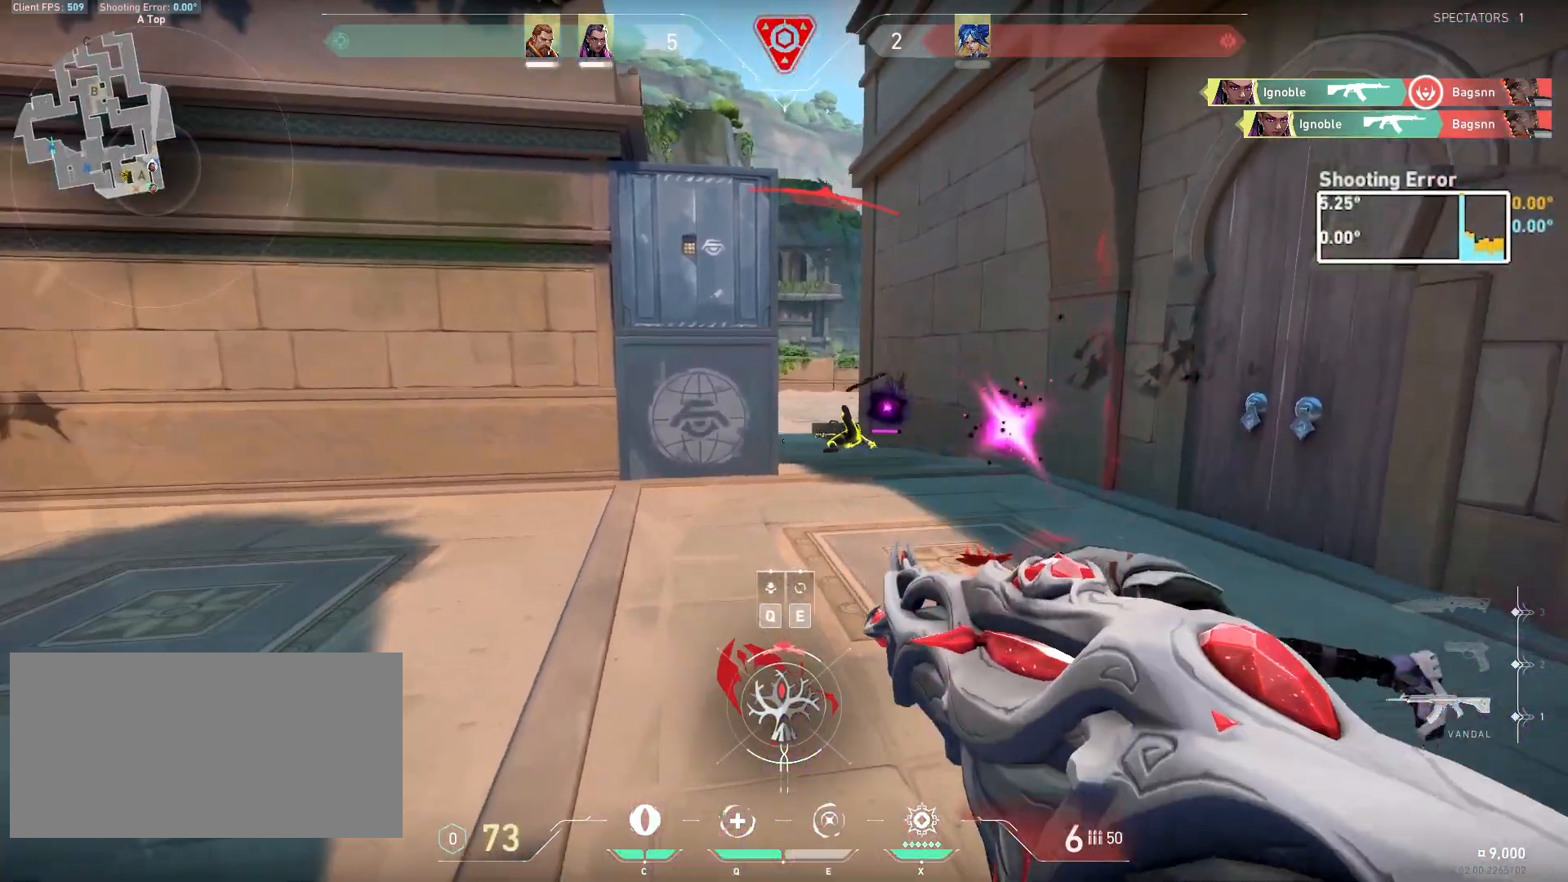
{"keys": ["w"], "mouse": [], "events": [[100, "d", "down"], [183, "s", "up"], [267, "a", "down"], [300, "d", "up"], [433, "w", "down"], [467, "a", "up"]]}
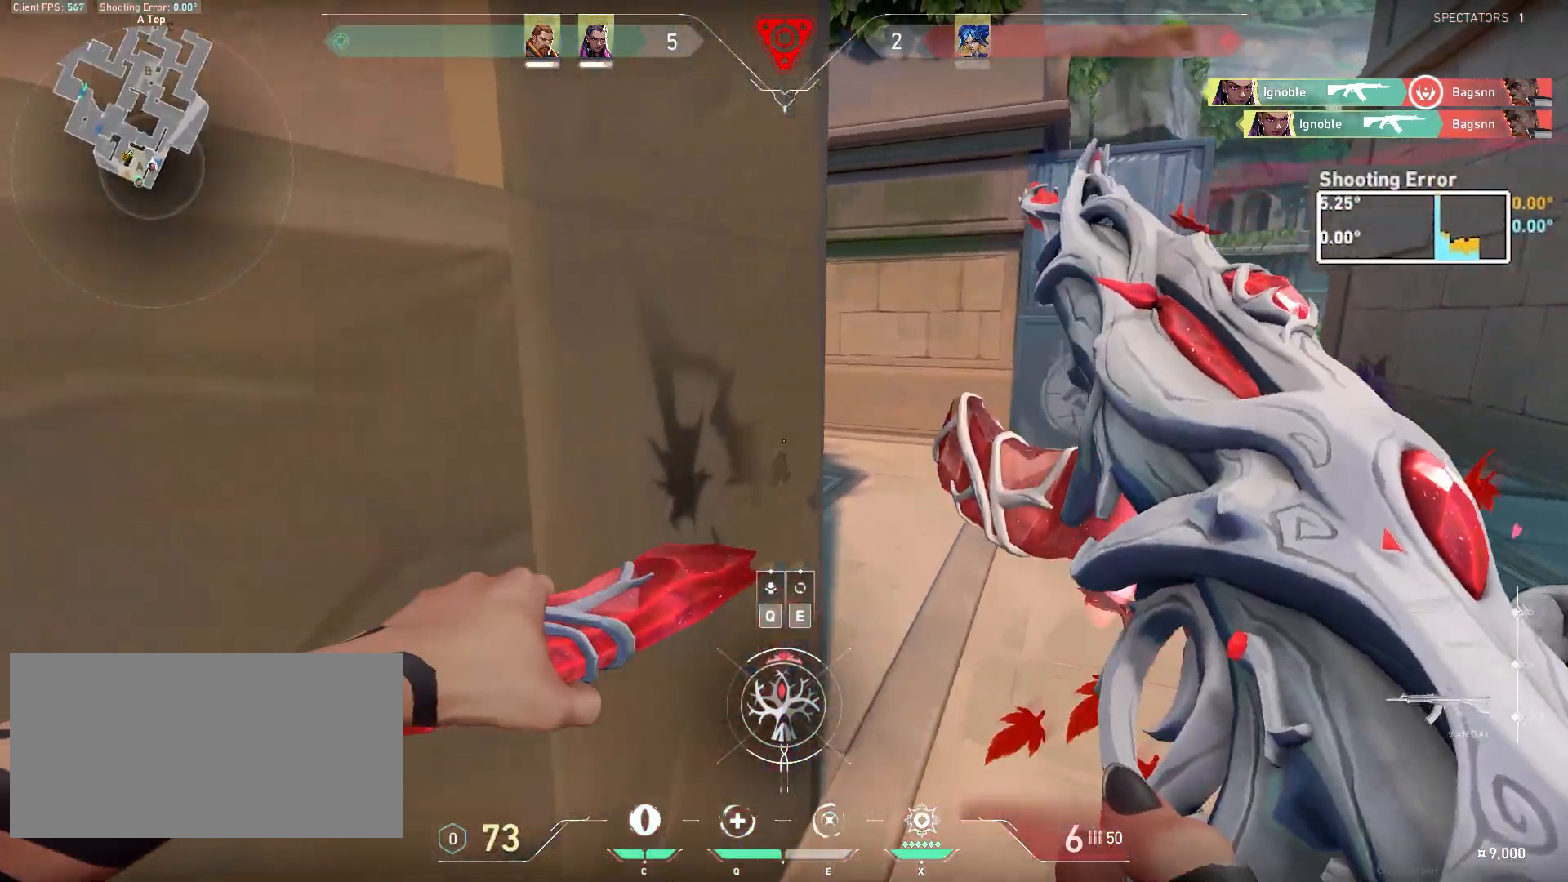
{"keys": ["d"], "mouse": [], "events": [[17, "d", "down"], [417, "w", "up"]]}
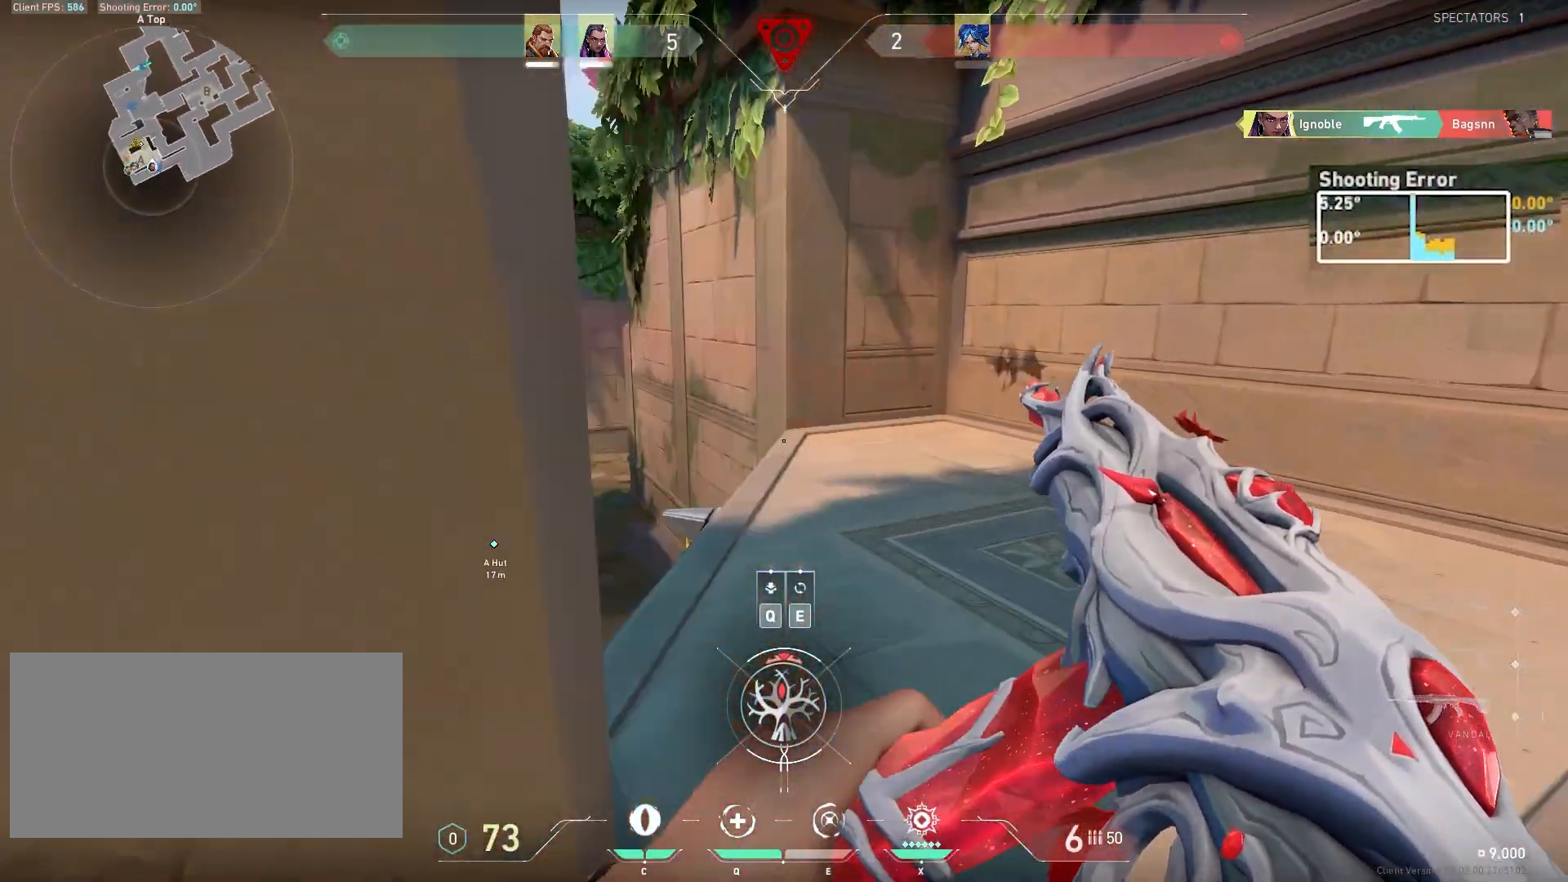
{"keys": ["d"], "mouse": [], "events": [[83, "d", "up"], [150, "a", "down"], [283, "s", "down"], [400, "d", "down"], [467, "a", "up"], [500, "s", "up"]]}
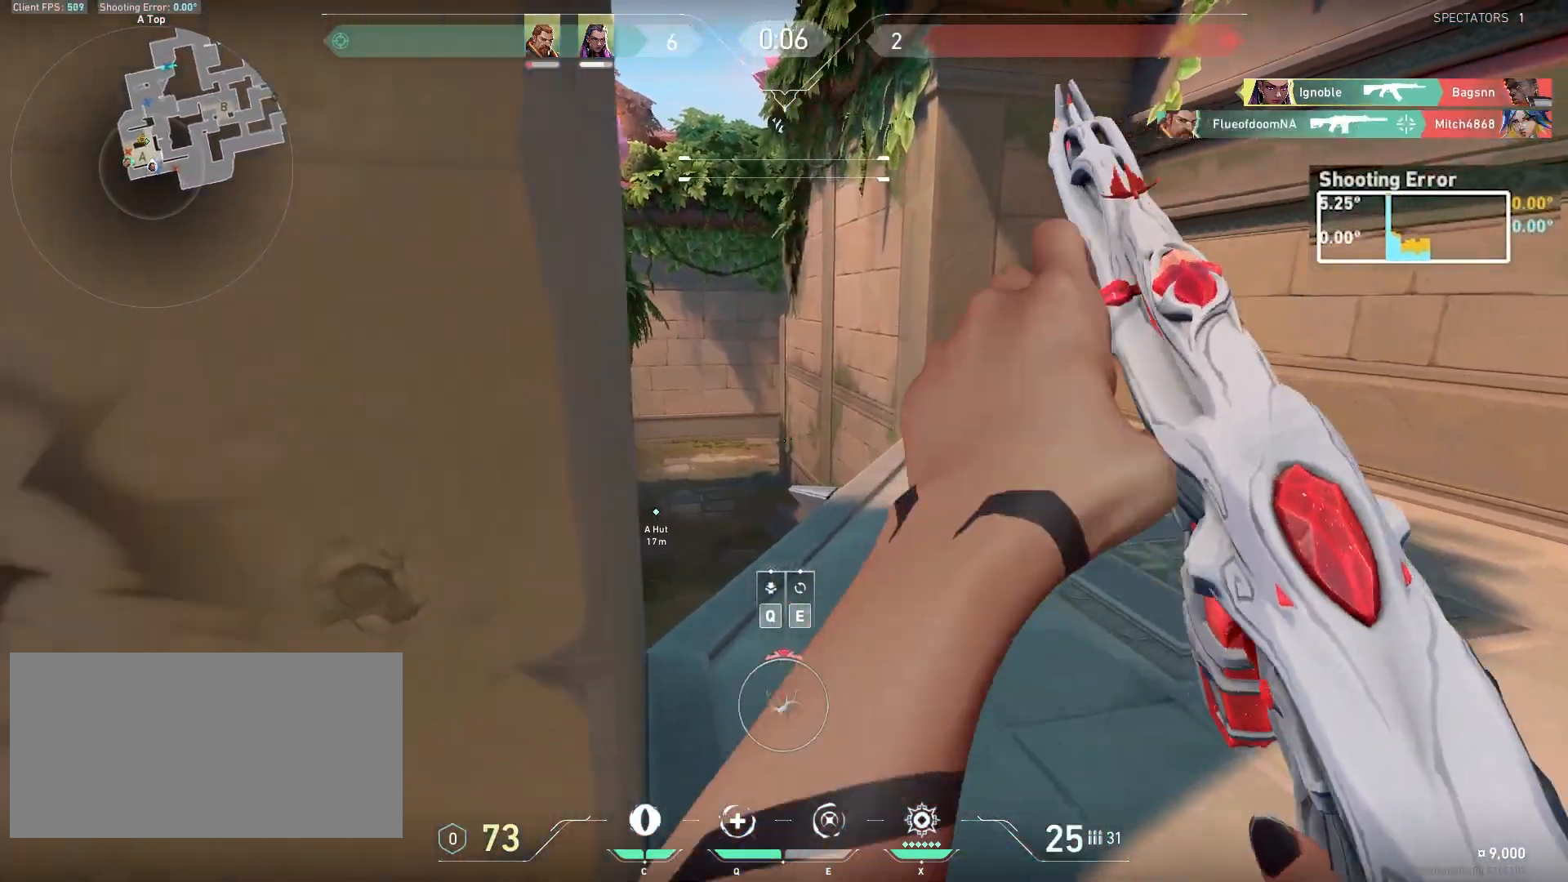
{"keys": ["d"], "mouse": [], "events": [[50, "a", "down"], [117, "d", "up"], [167, "a", "up"], [167, "d", "down"], [167, "w", "down"], [250, "d", "up"], [417, "d", "down"], [433, "w", "up"]]}
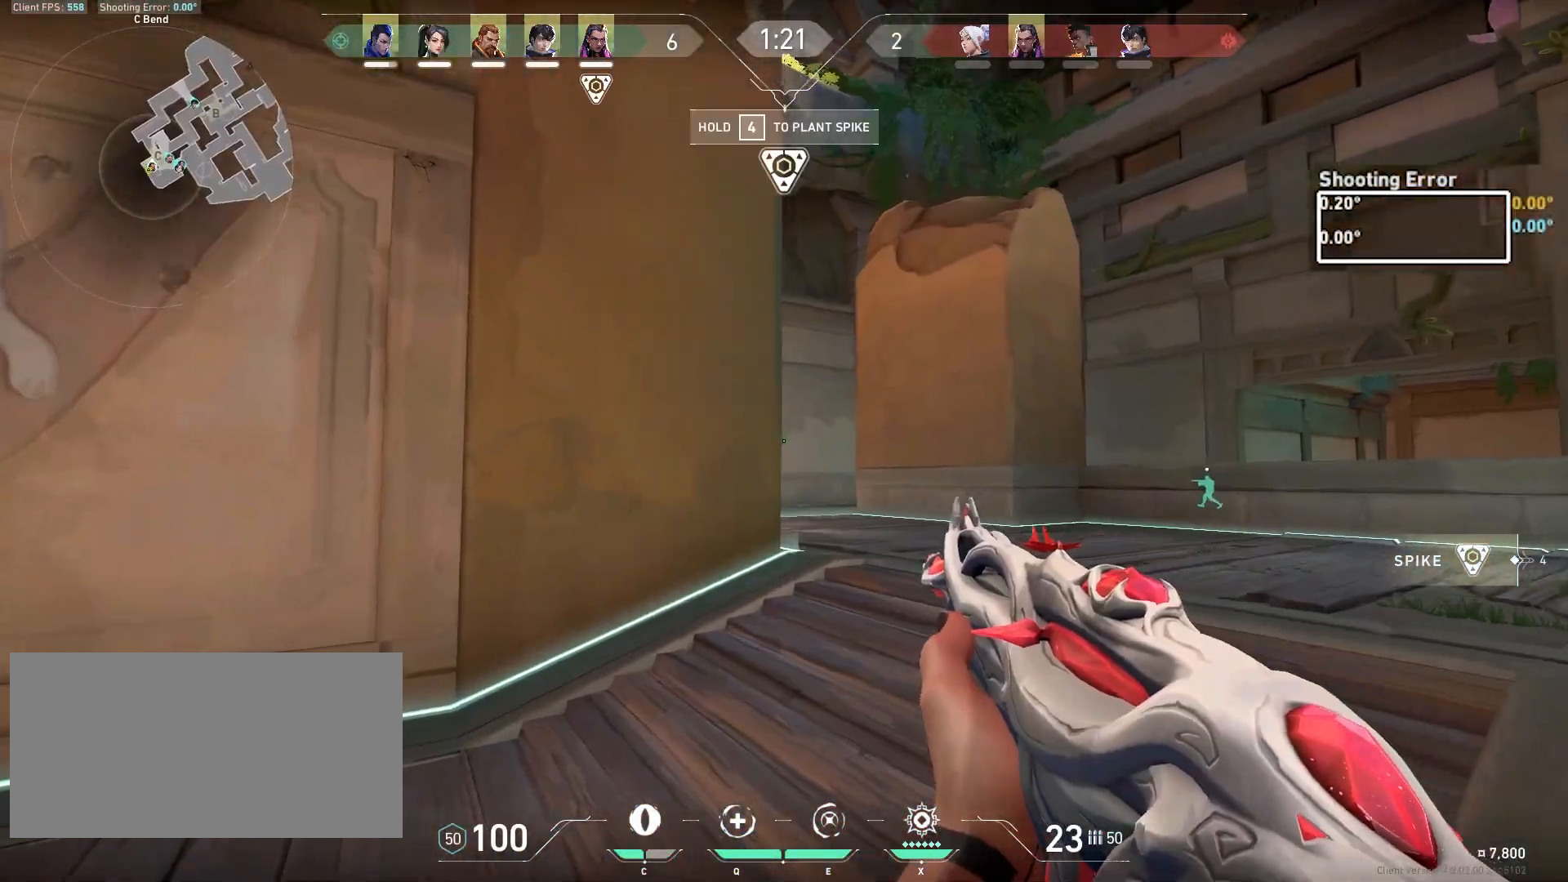
{"keys": [], "mouse": [], "events": [[33, "d", "up"]]}
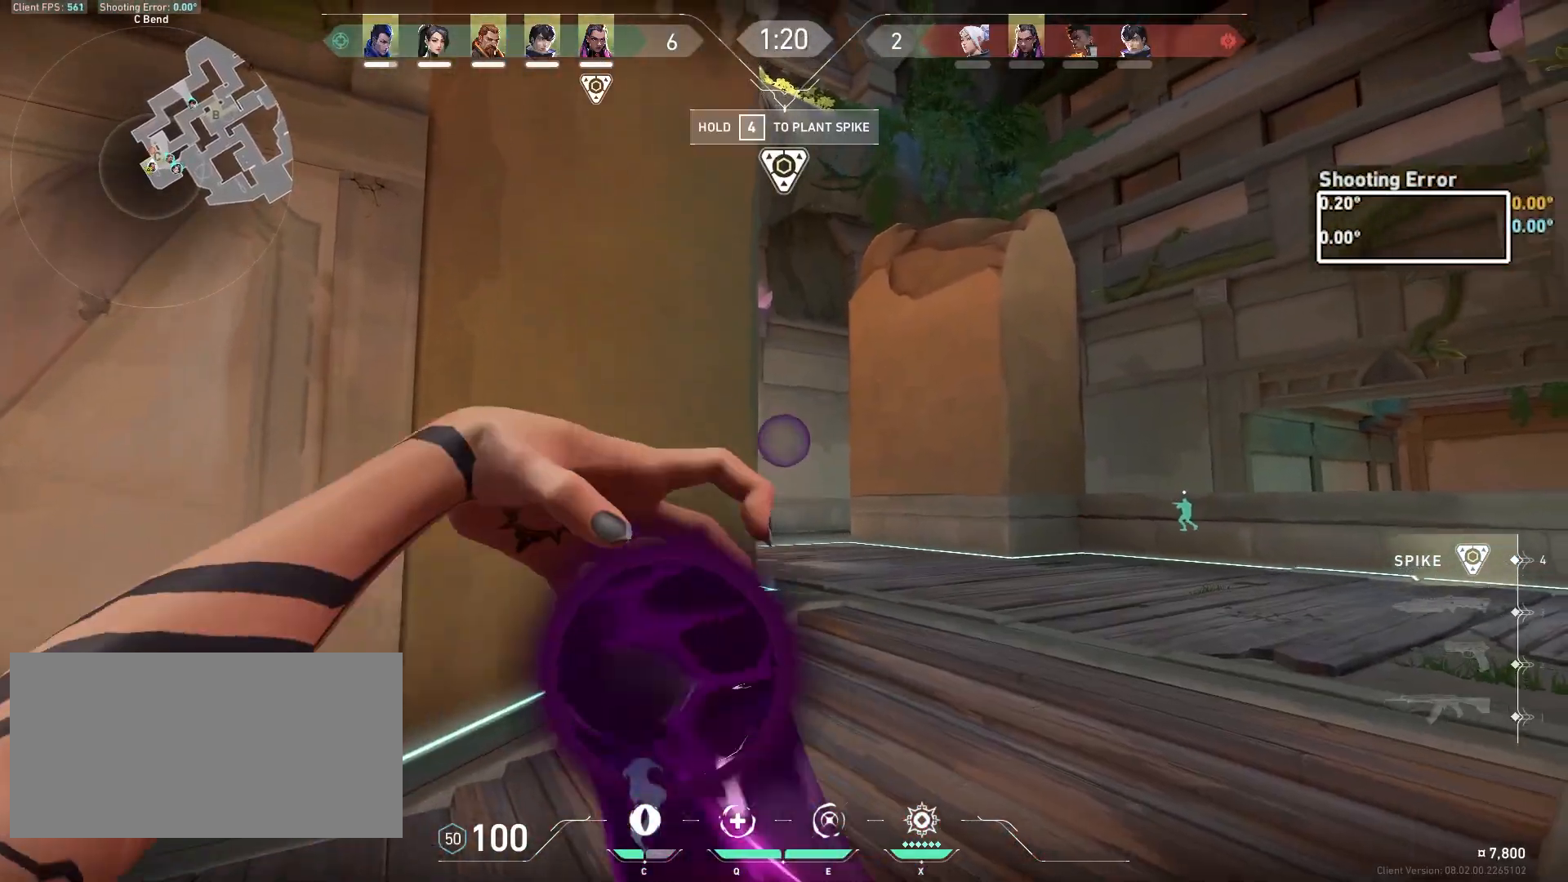
{"keys": [], "mouse": [], "events": []}
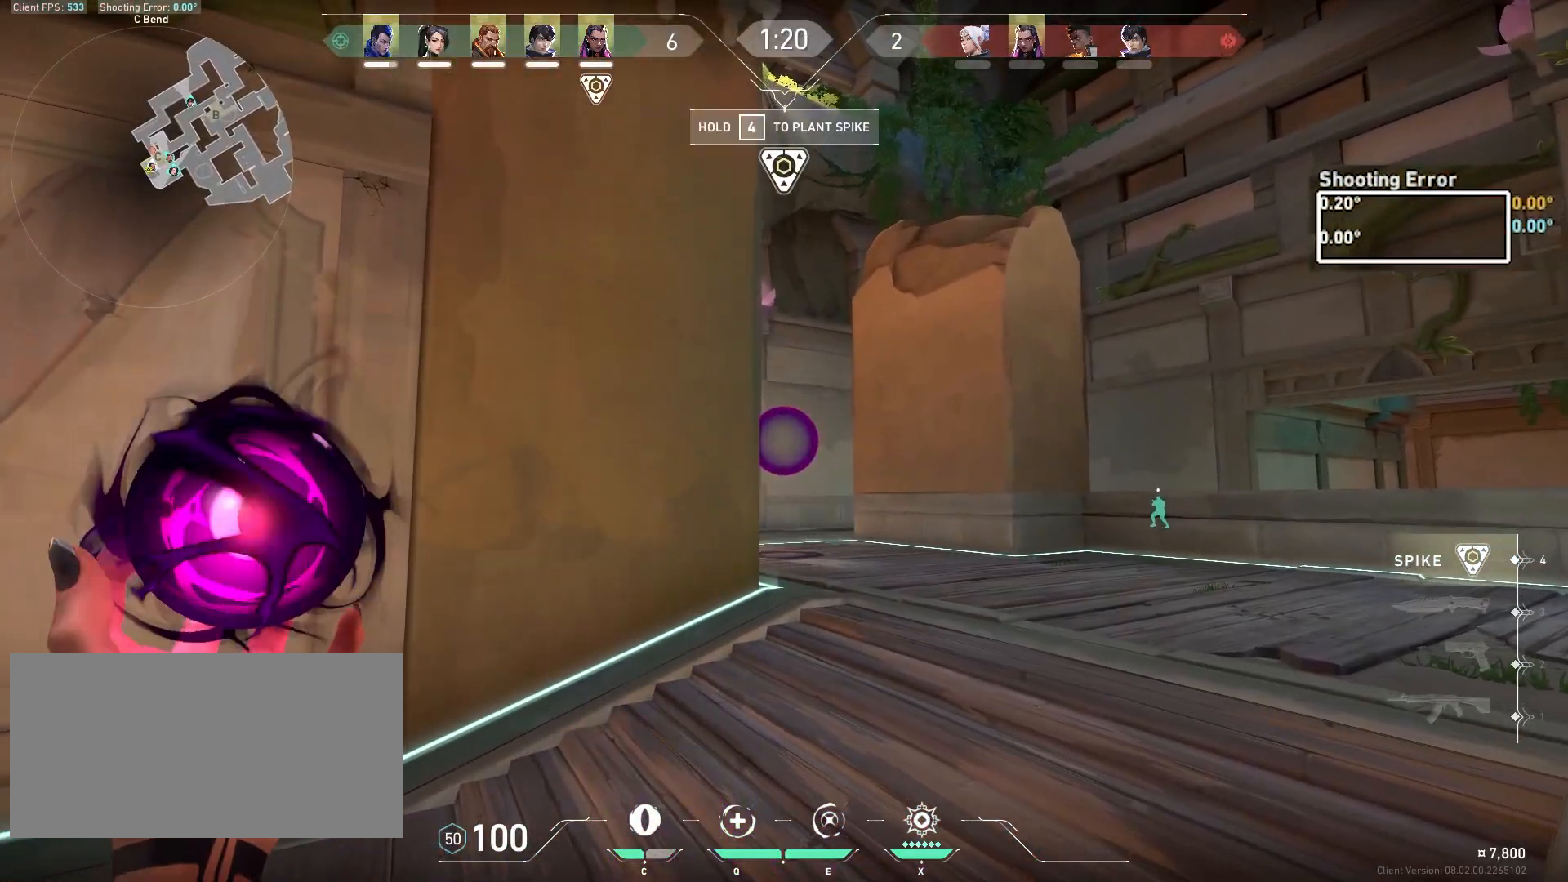
{"keys": ["d"], "mouse": [], "events": [[67, "mouse_left", "down"], [183, "mouse_left", "up"], [483, "d", "down"]]}
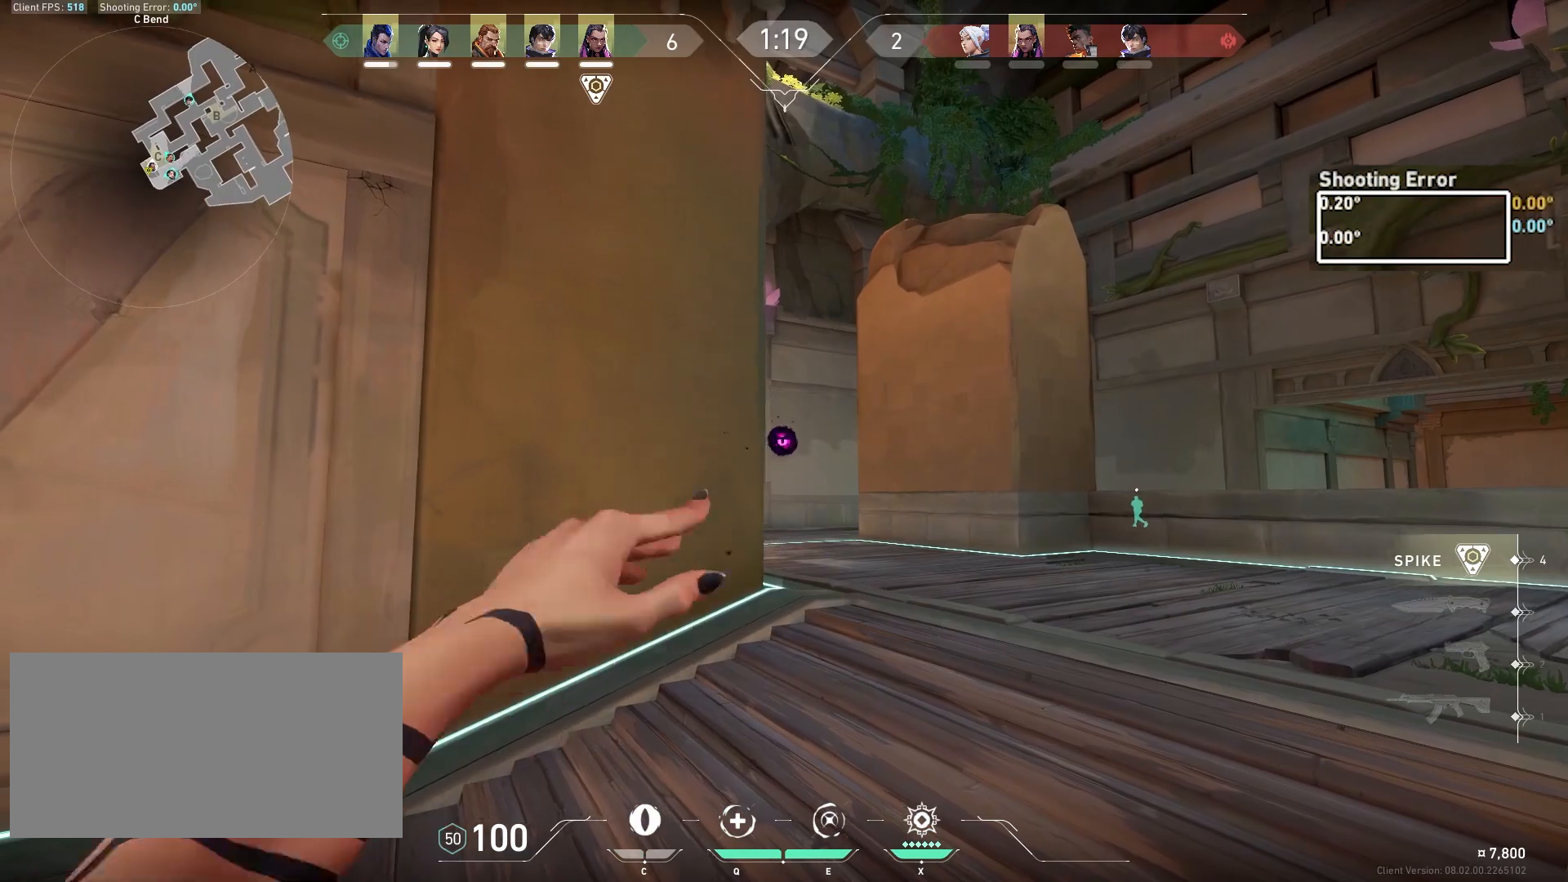
{"keys": [], "mouse": [], "events": [[467, "d", "up"]]}
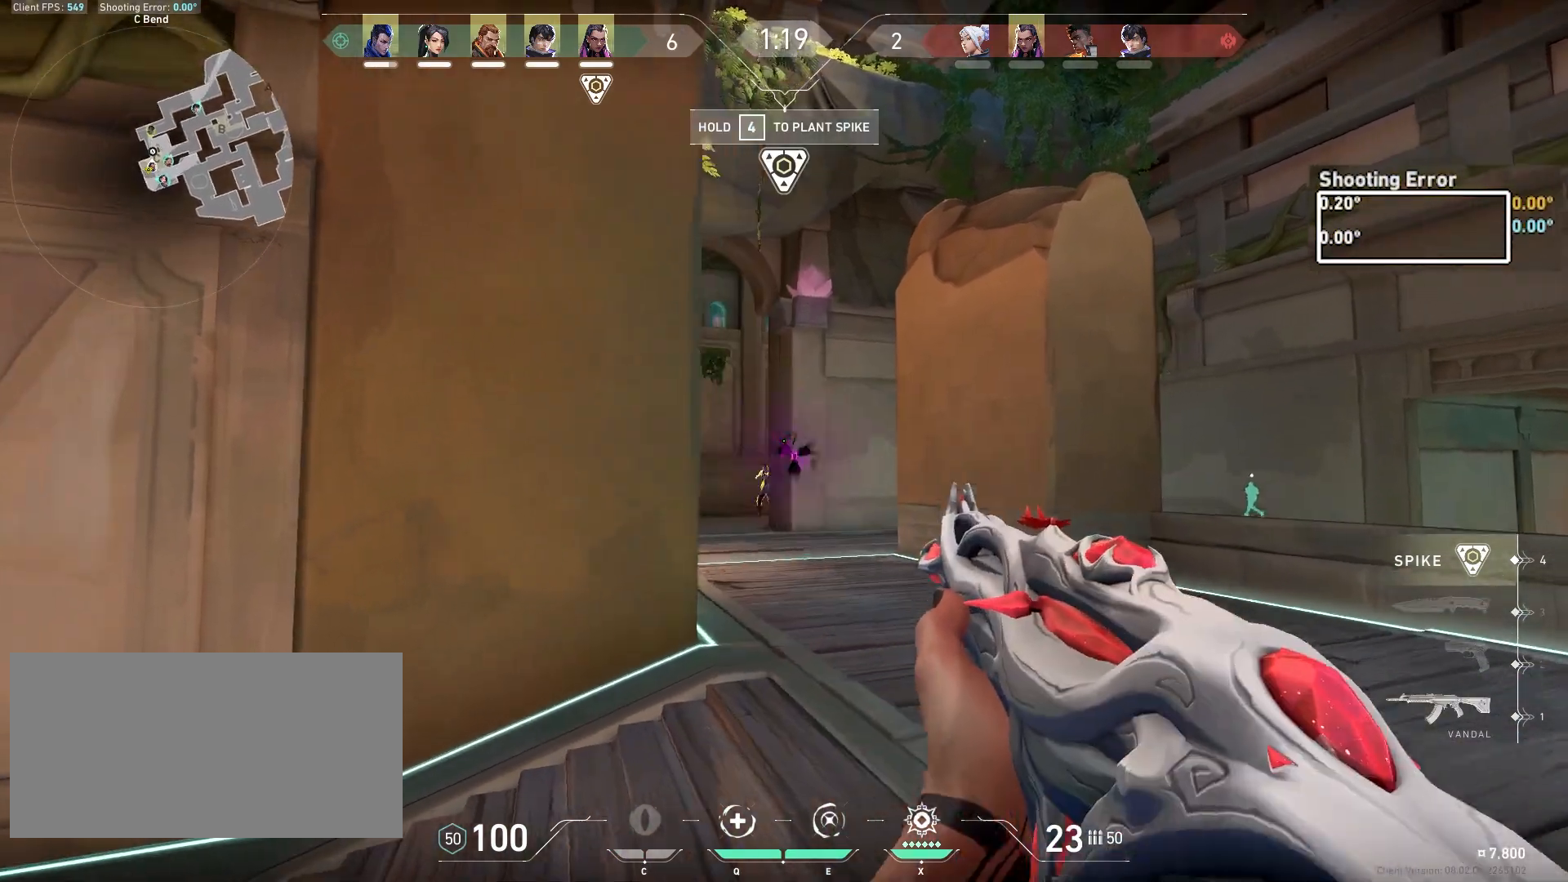
{"keys": ["ctrl"], "mouse": ["left"], "events": [[167, "mouse_left", "down"], [267, "ctrl", "down"]]}